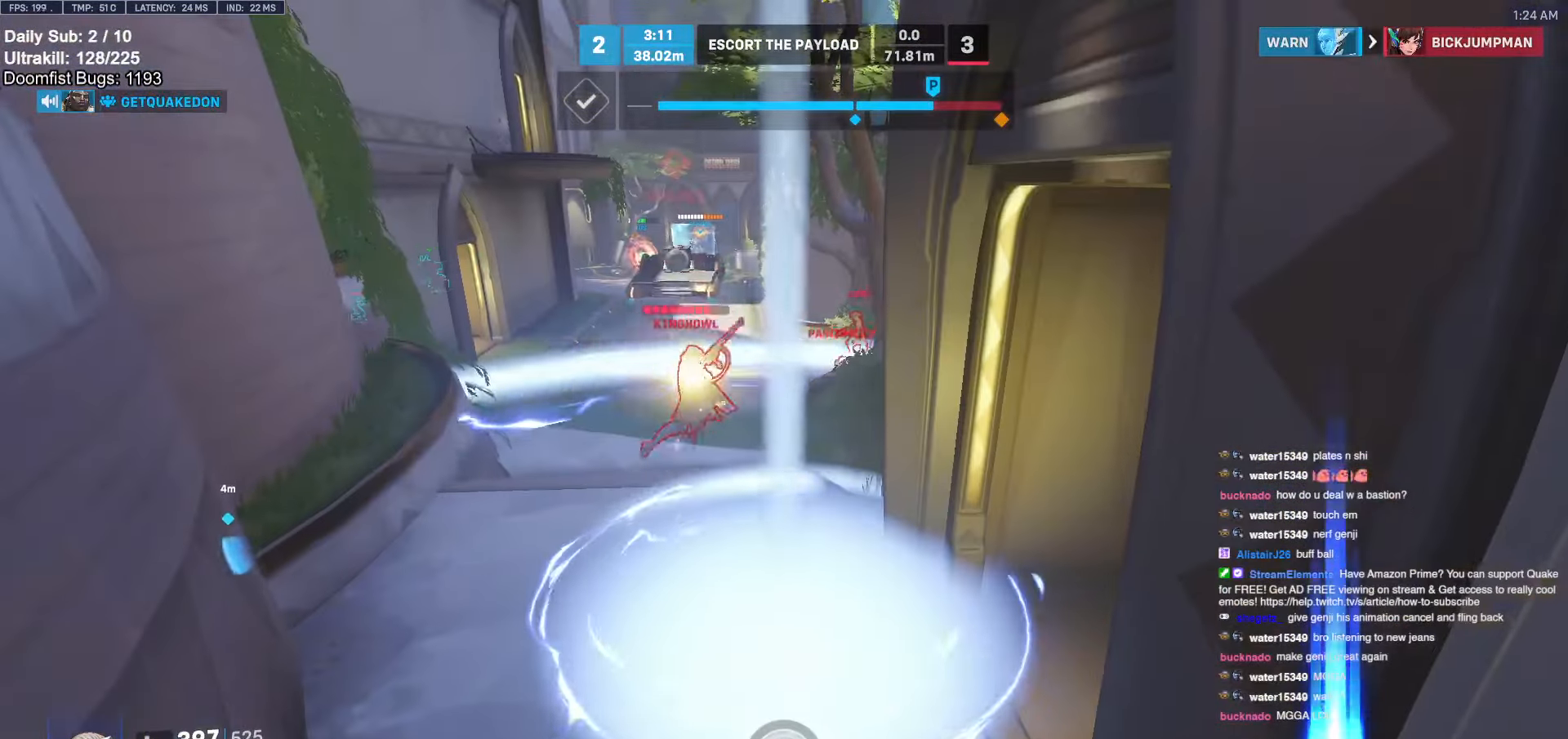
Gameplay with keyboard and mouse; each line is a JSON object with the keys and mouse buttons held at the frame after it. "events" lists presses ("down") and releases ("up") of "a", "ctrl", "d", "e", "f", "melee", "q", "r", "s", "shift", "space", "w", "mouse_left" and "mouse_right" between this image and that frame as [ms after this image, input, new state], when the widget could be followed in between. "mouse_left", "mouse_right" = the "left", "right" buttons of the "mouse" list. No other keys are recorded. Mouse movement is not recorded. Key names are as the overlay labels them; some are game actions (e.g. jump) rather than physical keys.
{"keys": ["a"], "mouse": [], "events": [[484, "a", "down"]]}
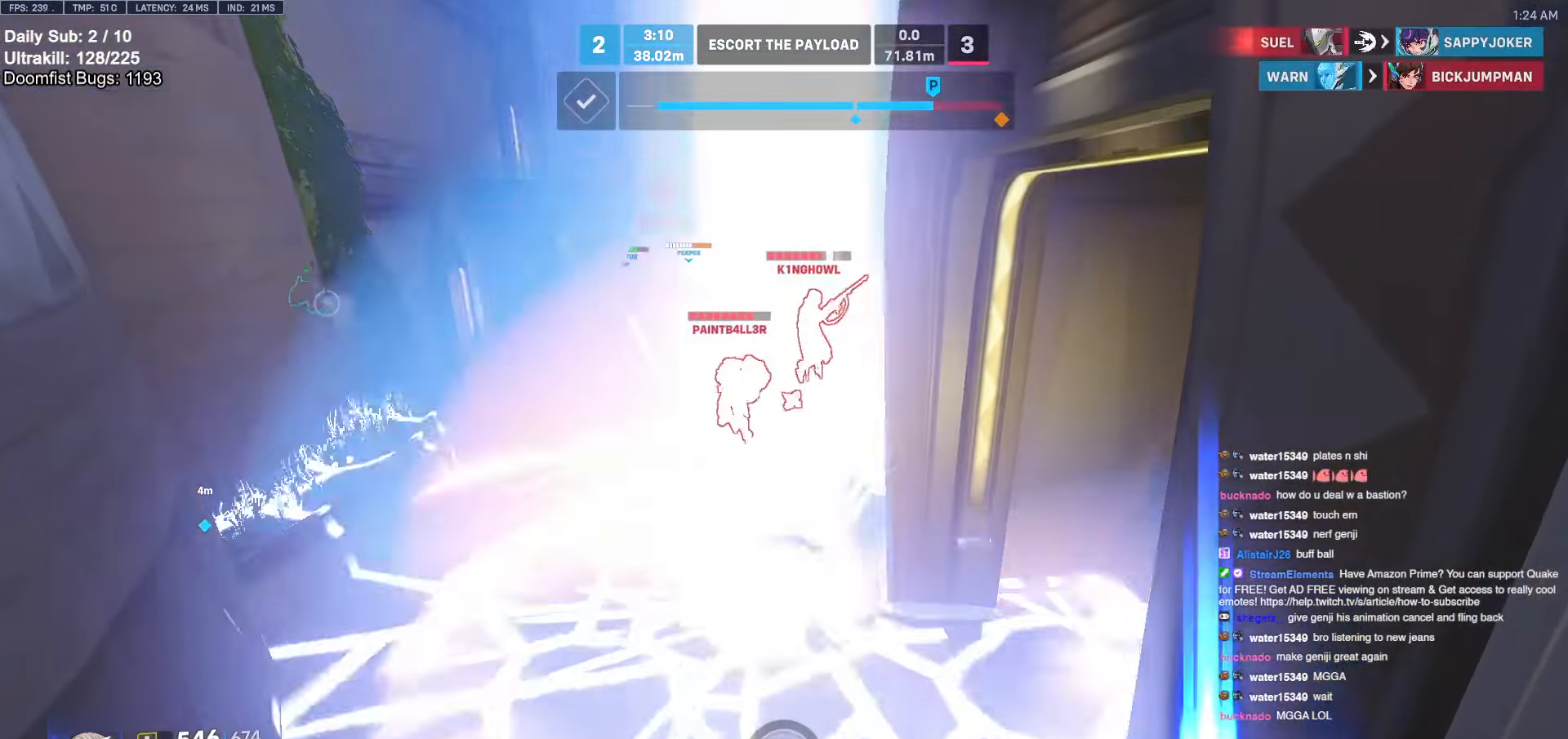
{"keys": ["a"], "mouse": ["left"], "events": [[67, "s", "down"], [167, "s", "up"], [450, "mouse_left", "down"]]}
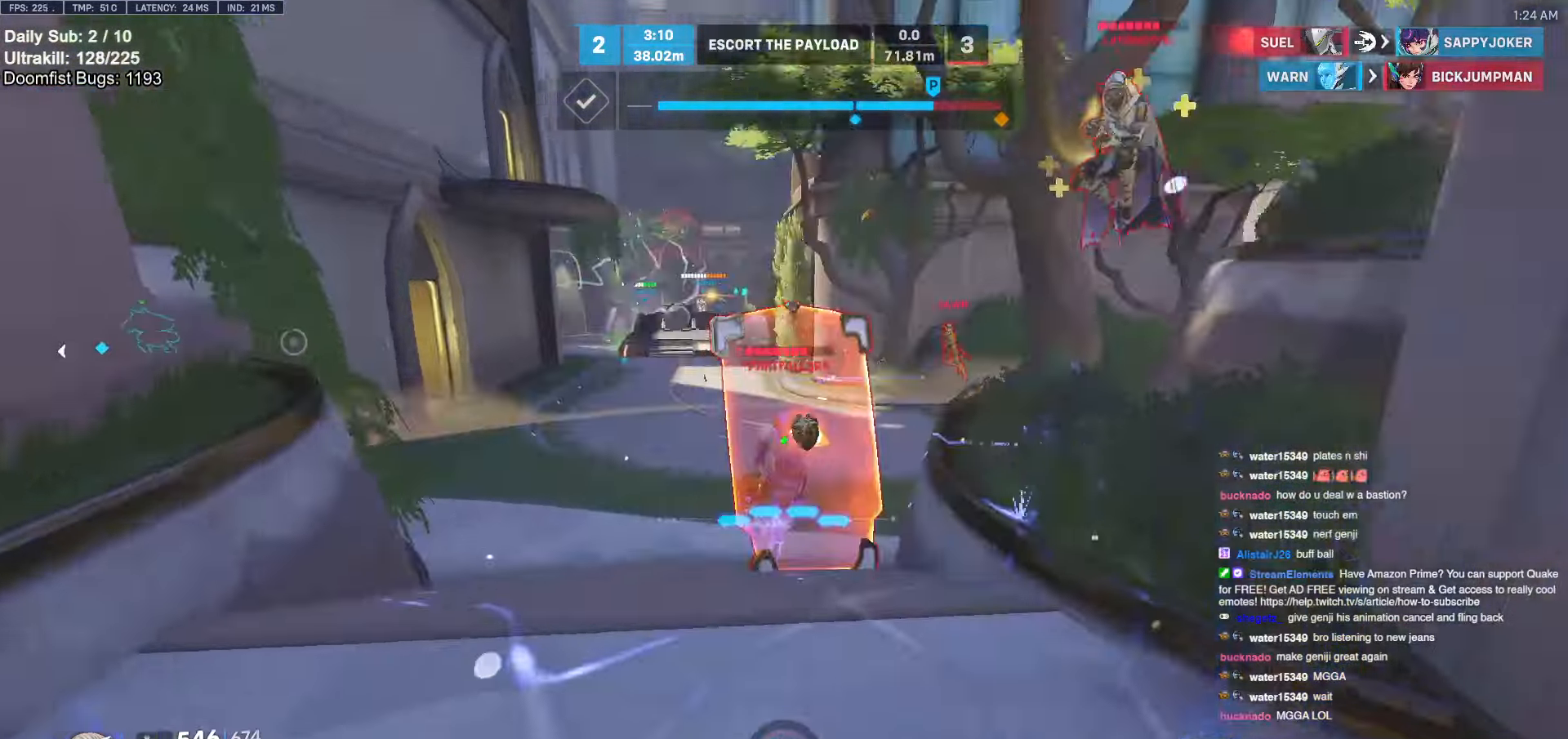
{"keys": ["w"], "mouse": ["left"], "events": [[184, "mouse_left", "up"], [417, "a", "up"], [417, "mouse_left", "down"], [417, "w", "down"]]}
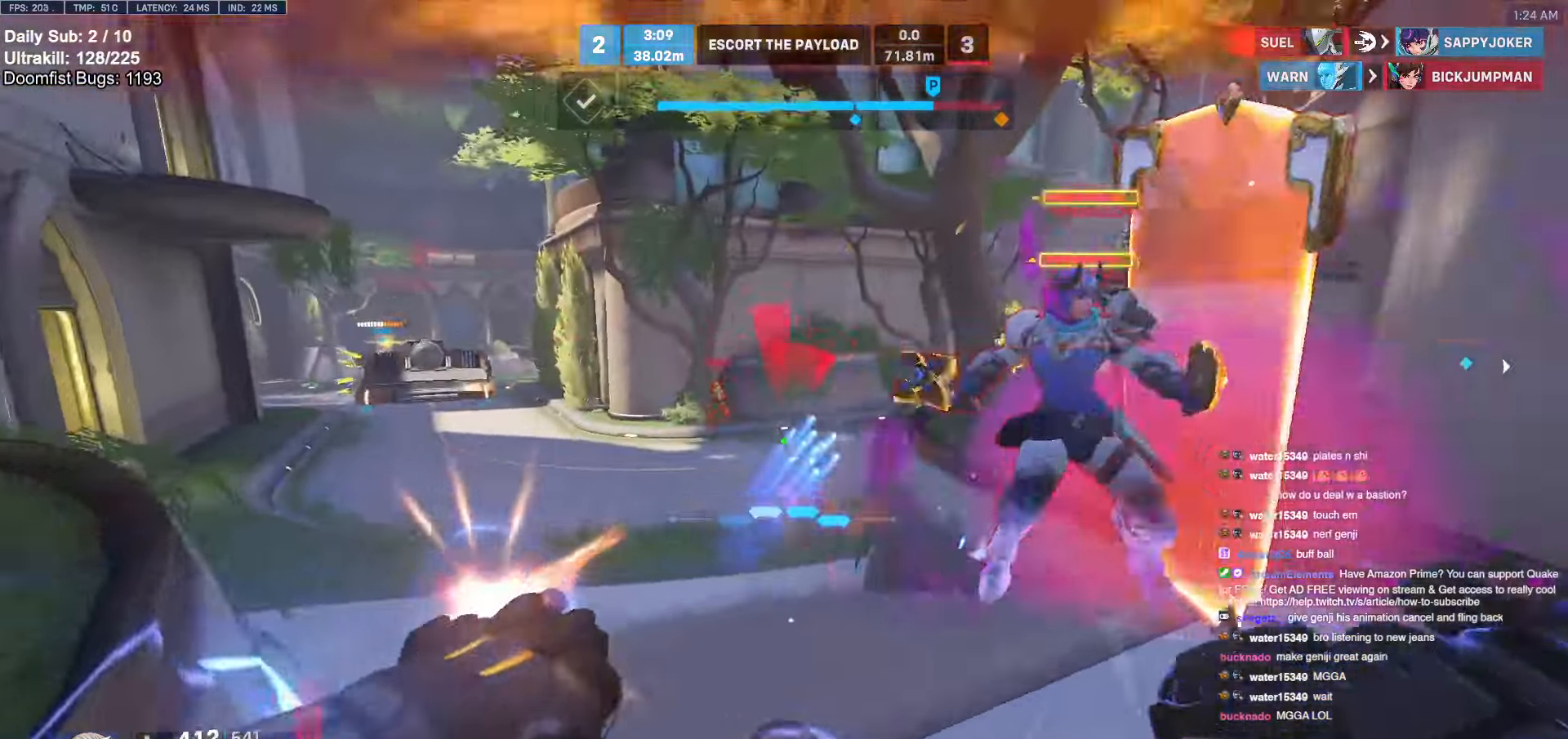
{"keys": ["a"], "mouse": ["right"], "events": [[50, "e", "down"], [100, "mouse_left", "up"], [150, "a", "down"], [150, "e", "up"], [234, "mouse_right", "down"], [484, "w", "up"]]}
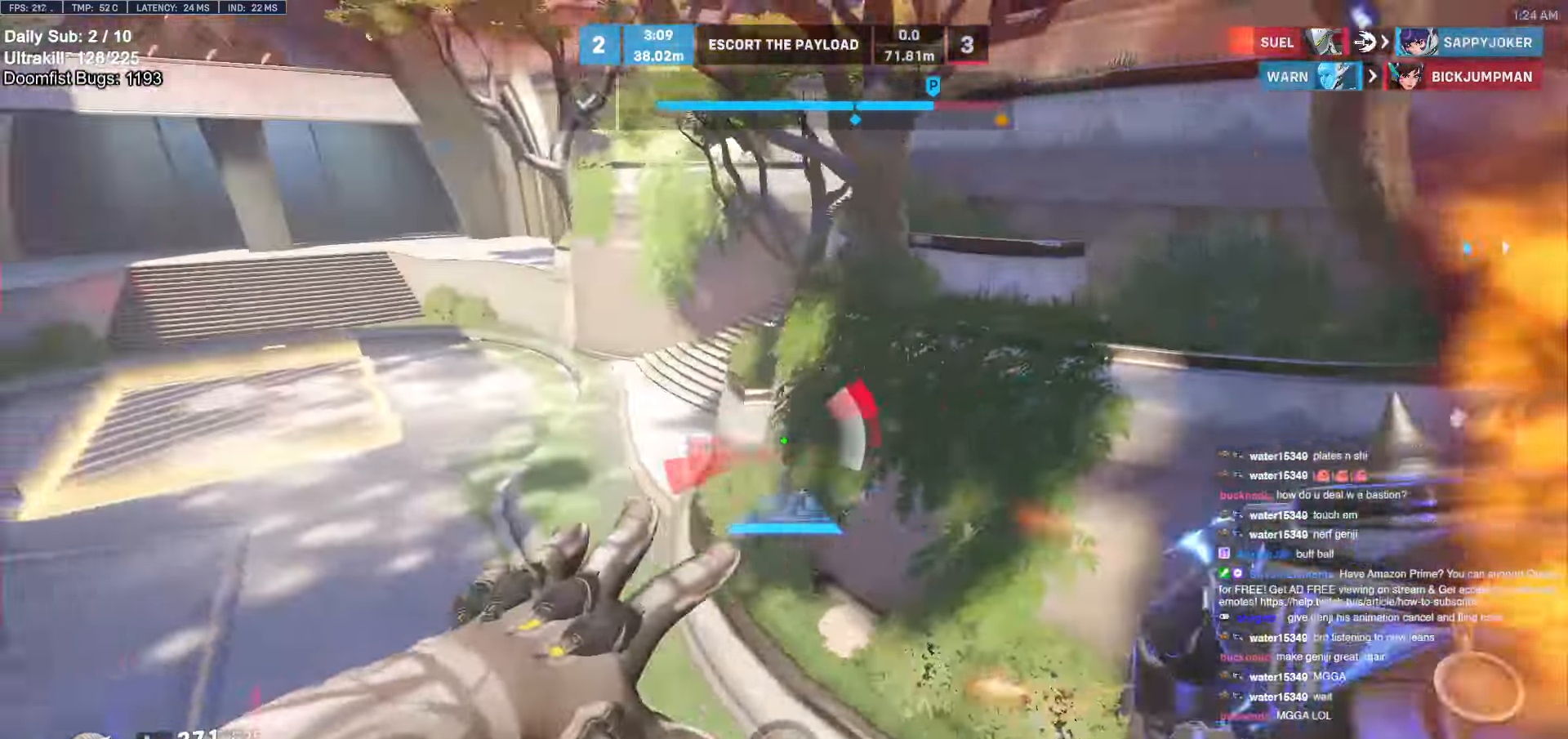
{"keys": ["d", "w"], "mouse": ["right"], "events": [[267, "a", "up"], [350, "d", "down"], [350, "w", "down"]]}
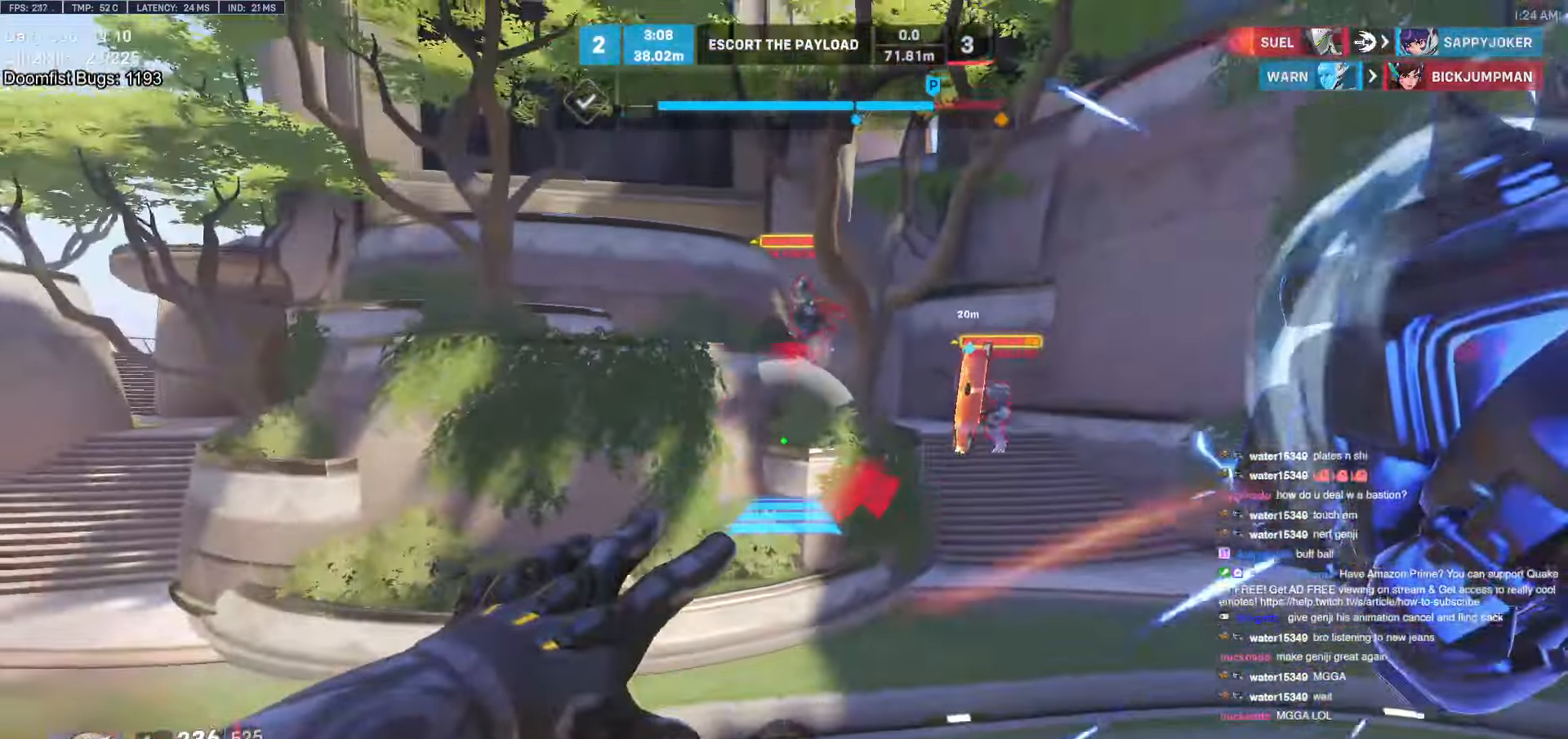
{"keys": ["w"], "mouse": [], "events": [[34, "w", "up"], [234, "w", "down"], [284, "d", "up"], [284, "mouse_right", "up"]]}
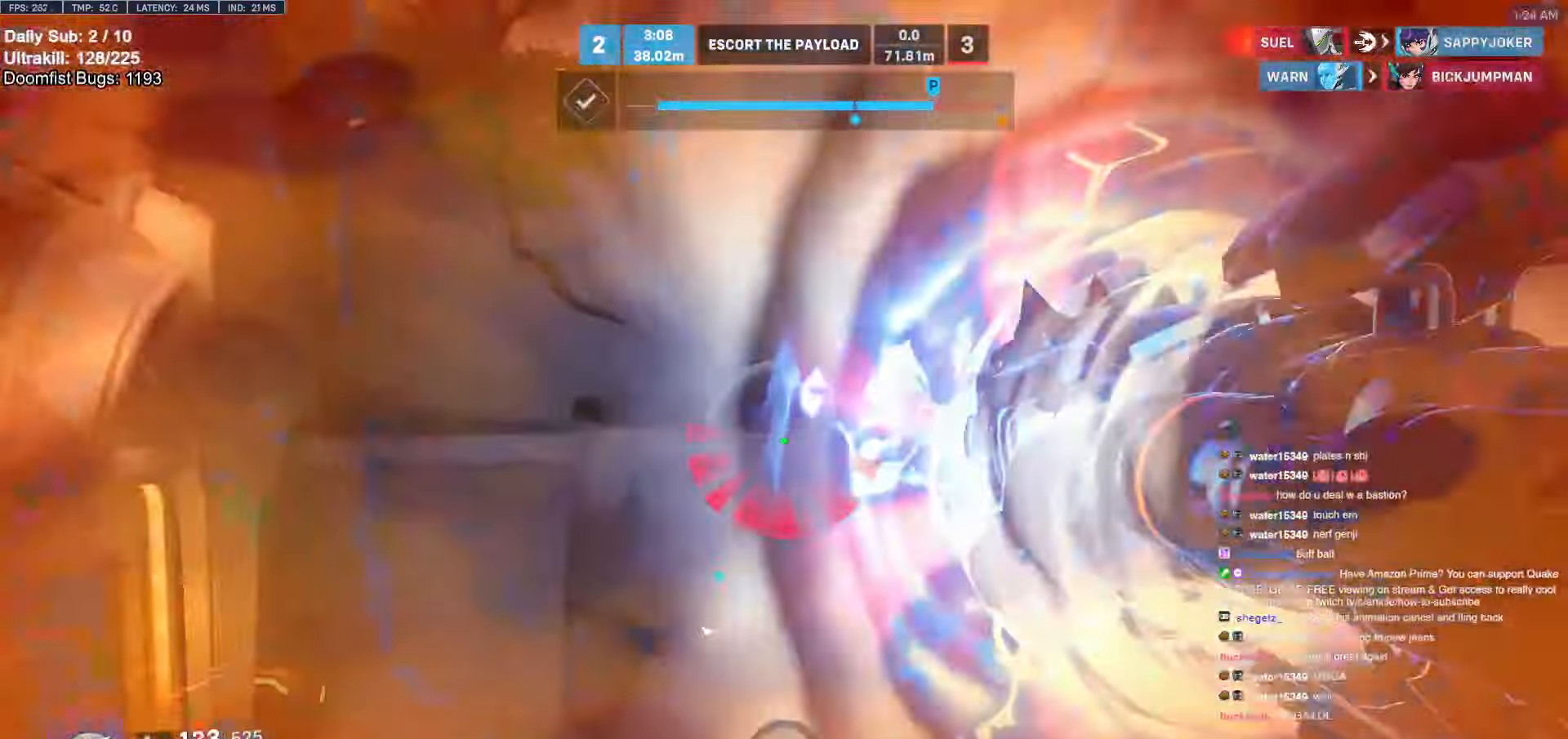
{"keys": ["d", "w"], "mouse": ["left"], "events": [[434, "d", "down"], [484, "mouse_left", "down"]]}
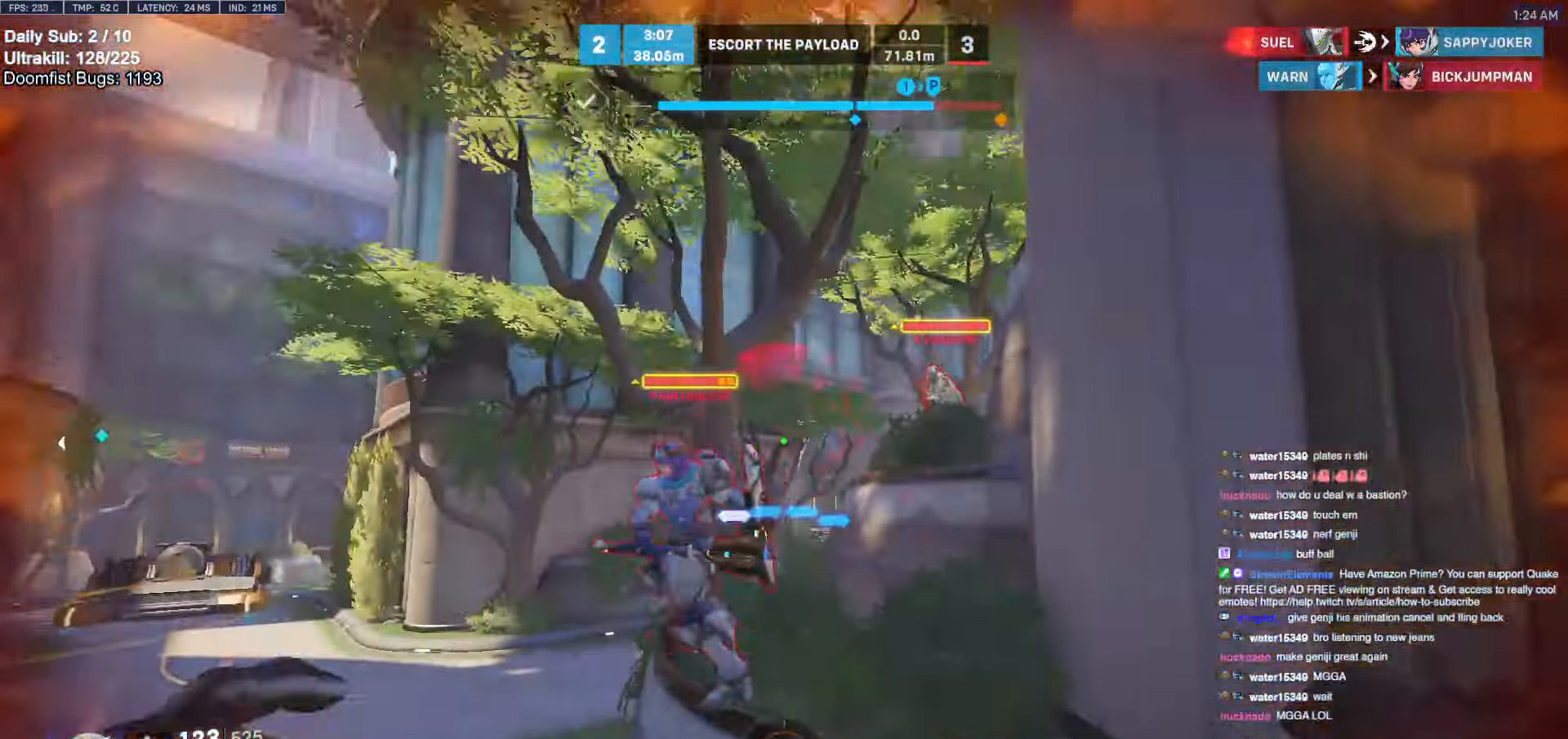
{"keys": ["a", "s"], "mouse": [], "events": [[17, "space", "down"], [167, "mouse_left", "up"], [167, "space", "up"], [200, "w", "up"], [300, "mouse_left", "down"], [300, "s", "down"], [350, "shift", "down"], [450, "a", "down"], [450, "d", "up"], [450, "mouse_left", "up"], [500, "shift", "up"]]}
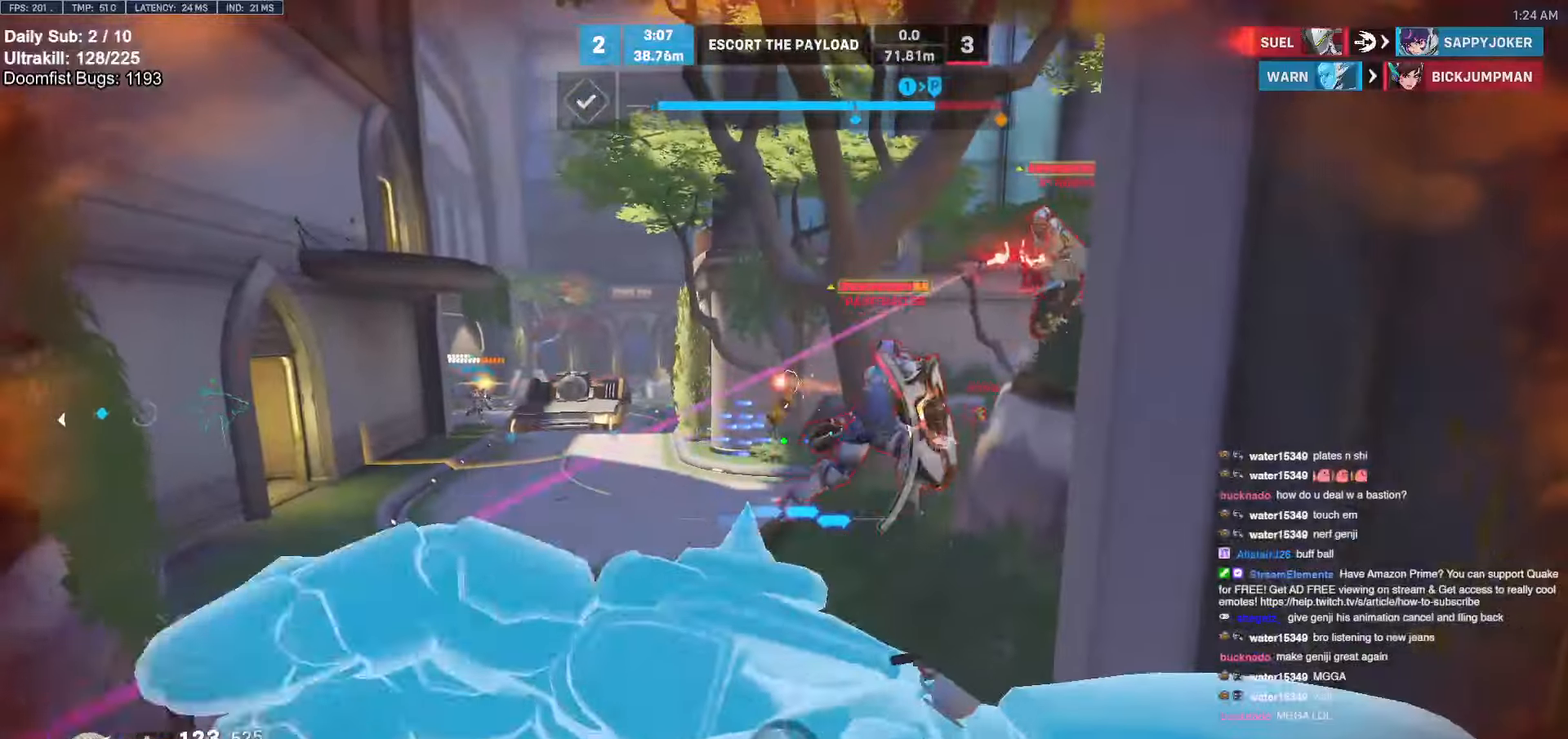
{"keys": ["d", "s"], "mouse": [], "events": [[134, "s", "up"], [317, "s", "down"], [417, "a", "up"], [417, "d", "down"]]}
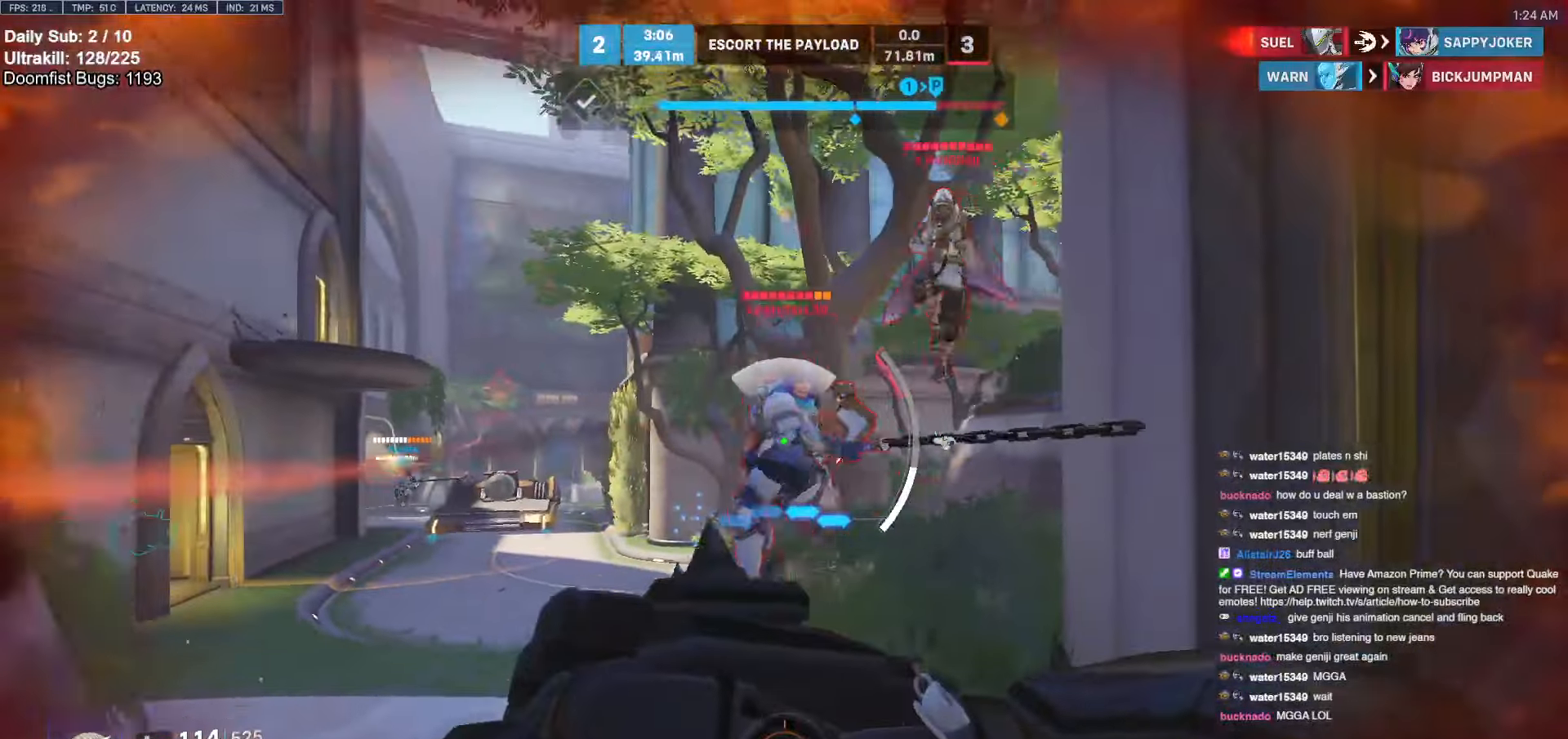
{"keys": ["d"], "mouse": [], "events": [[50, "s", "up"]]}
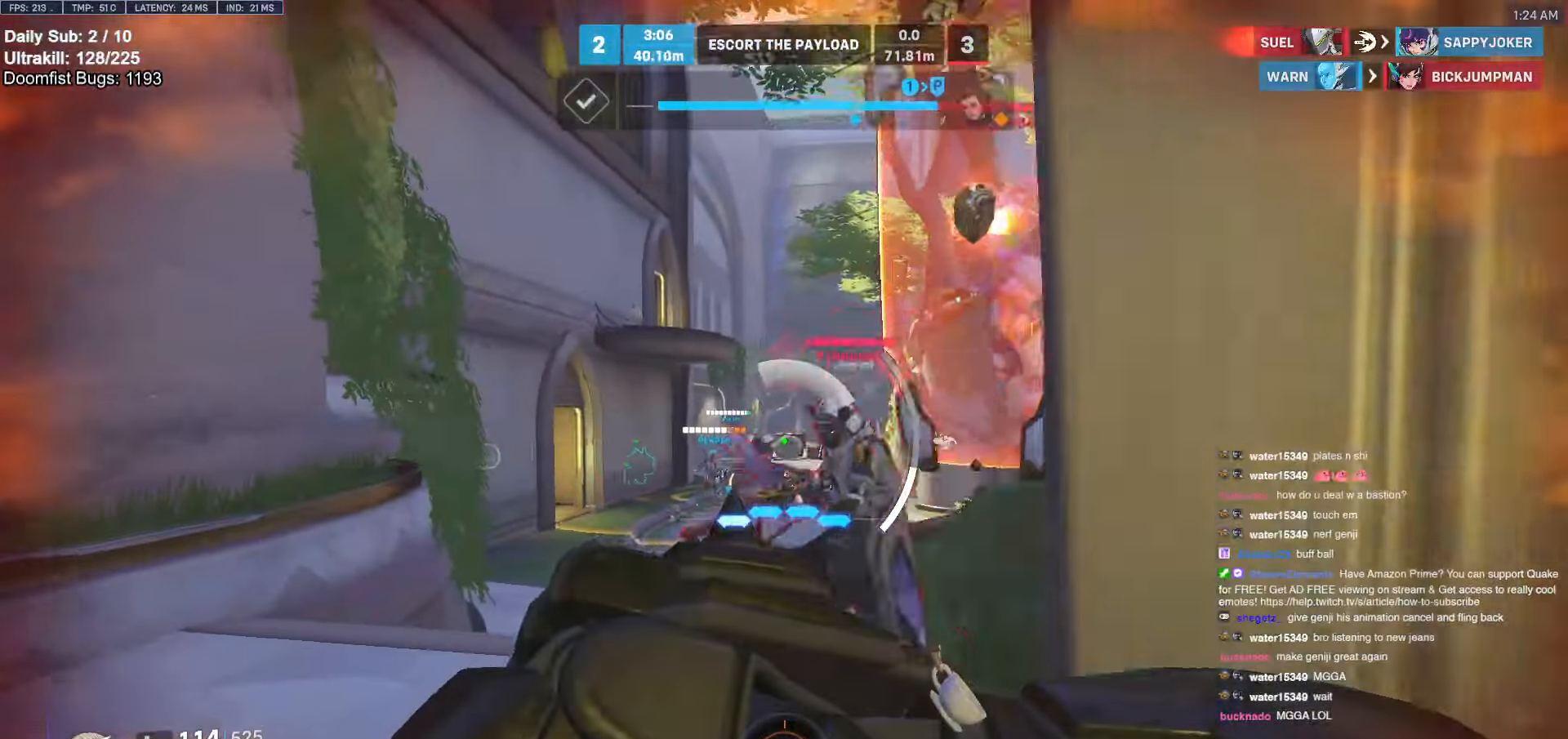
{"keys": ["s"], "mouse": [], "events": [[167, "s", "down"], [250, "a", "down"], [250, "d", "up"], [350, "a", "up"], [450, "d", "down"], [484, "d", "up"]]}
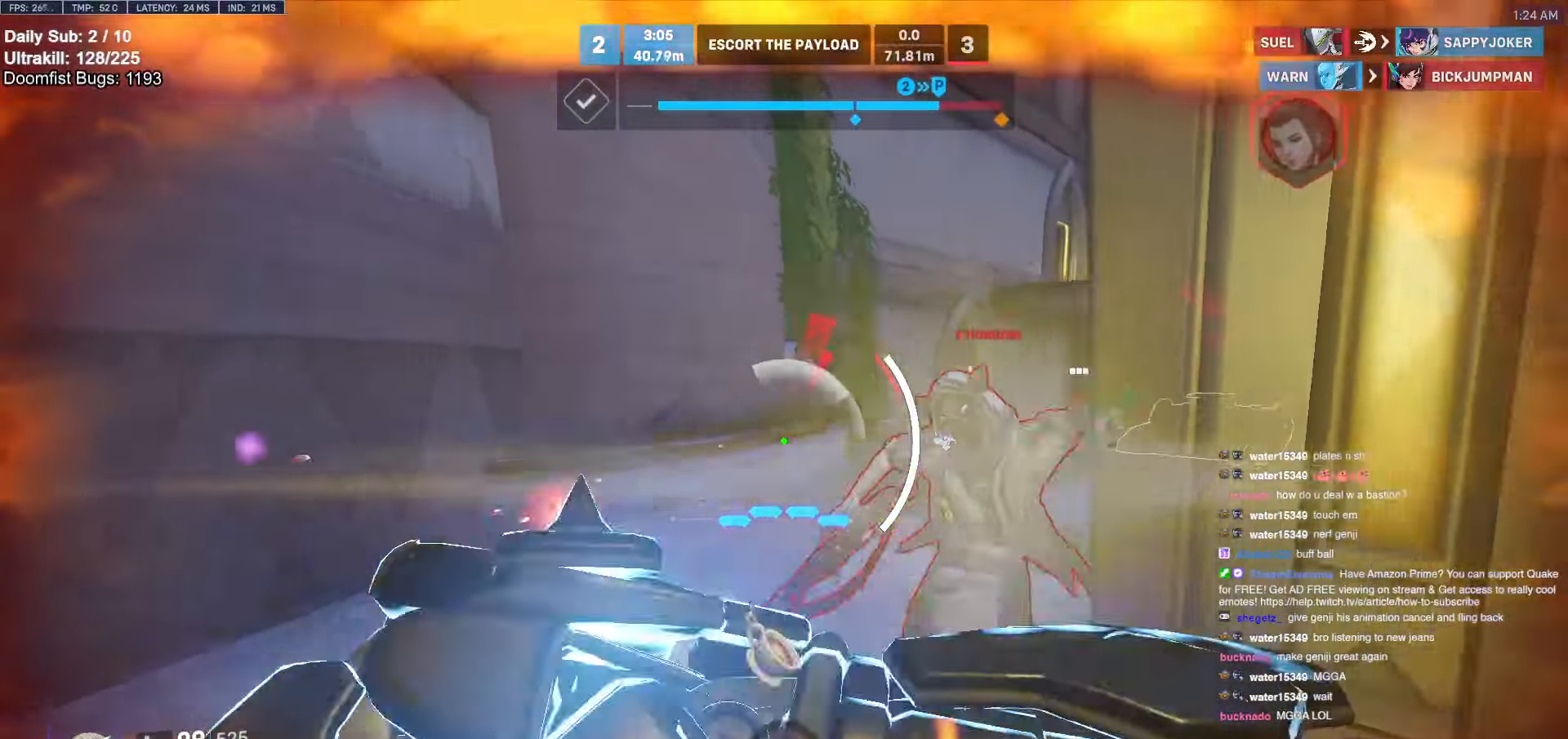
{"keys": ["a"], "mouse": ["right"], "events": [[84, "d", "down"], [267, "mouse_right", "down"], [417, "s", "up"], [450, "a", "down"], [450, "d", "up"]]}
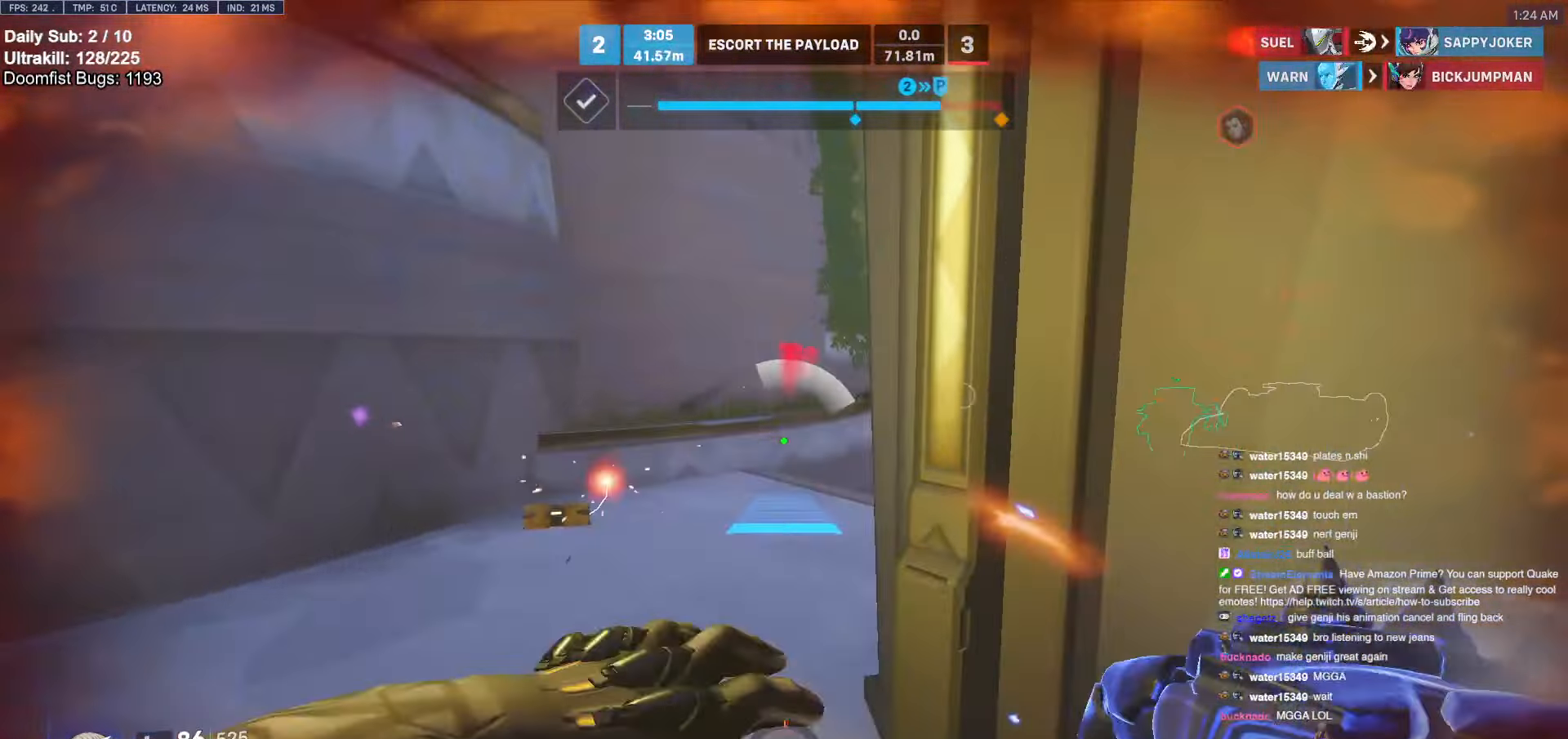
{"keys": ["a", "w"], "mouse": ["right"], "events": [[150, "w", "down"]]}
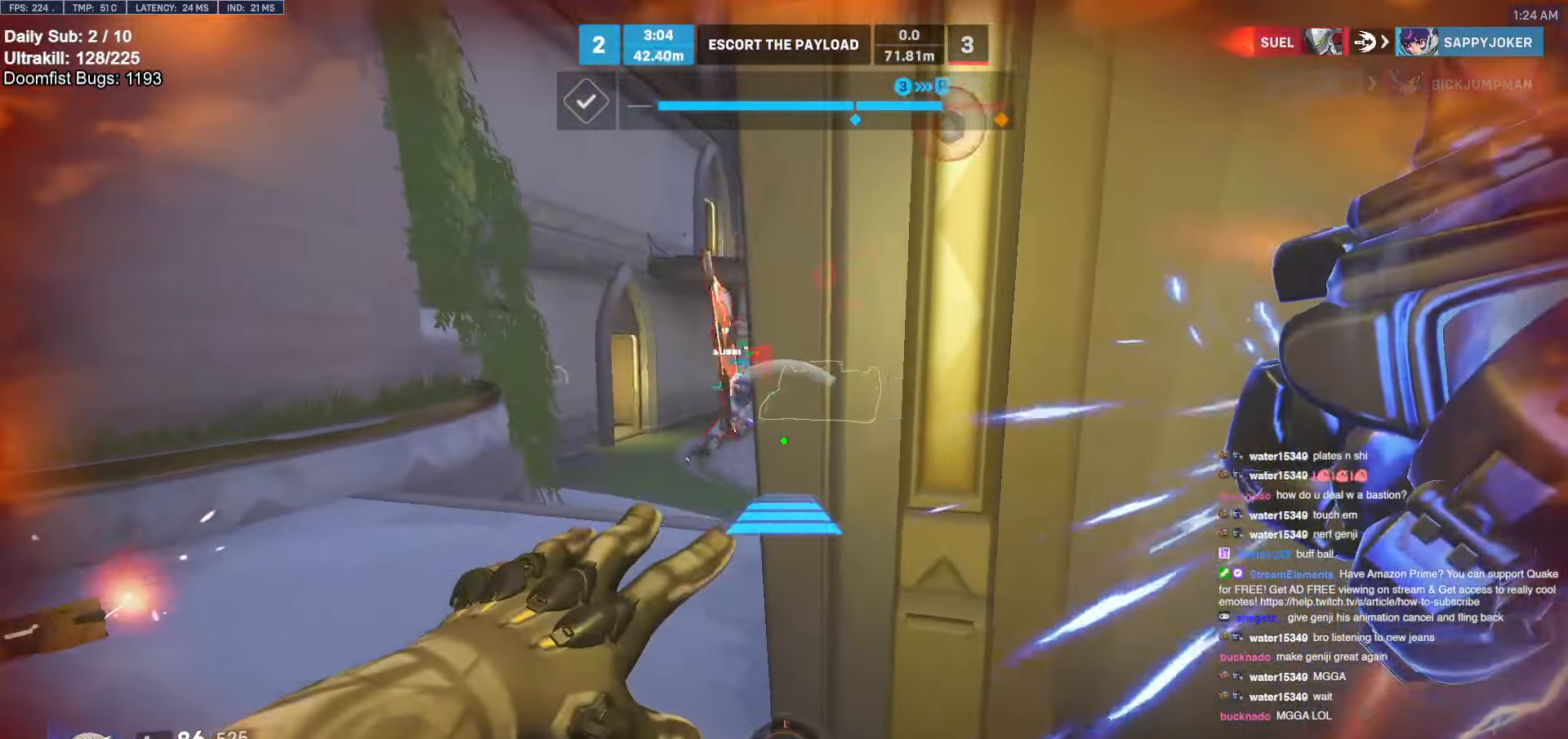
{"keys": [], "mouse": [], "events": [[17, "w", "up"], [367, "w", "down"], [434, "w", "up"], [484, "a", "up"], [484, "mouse_right", "up"]]}
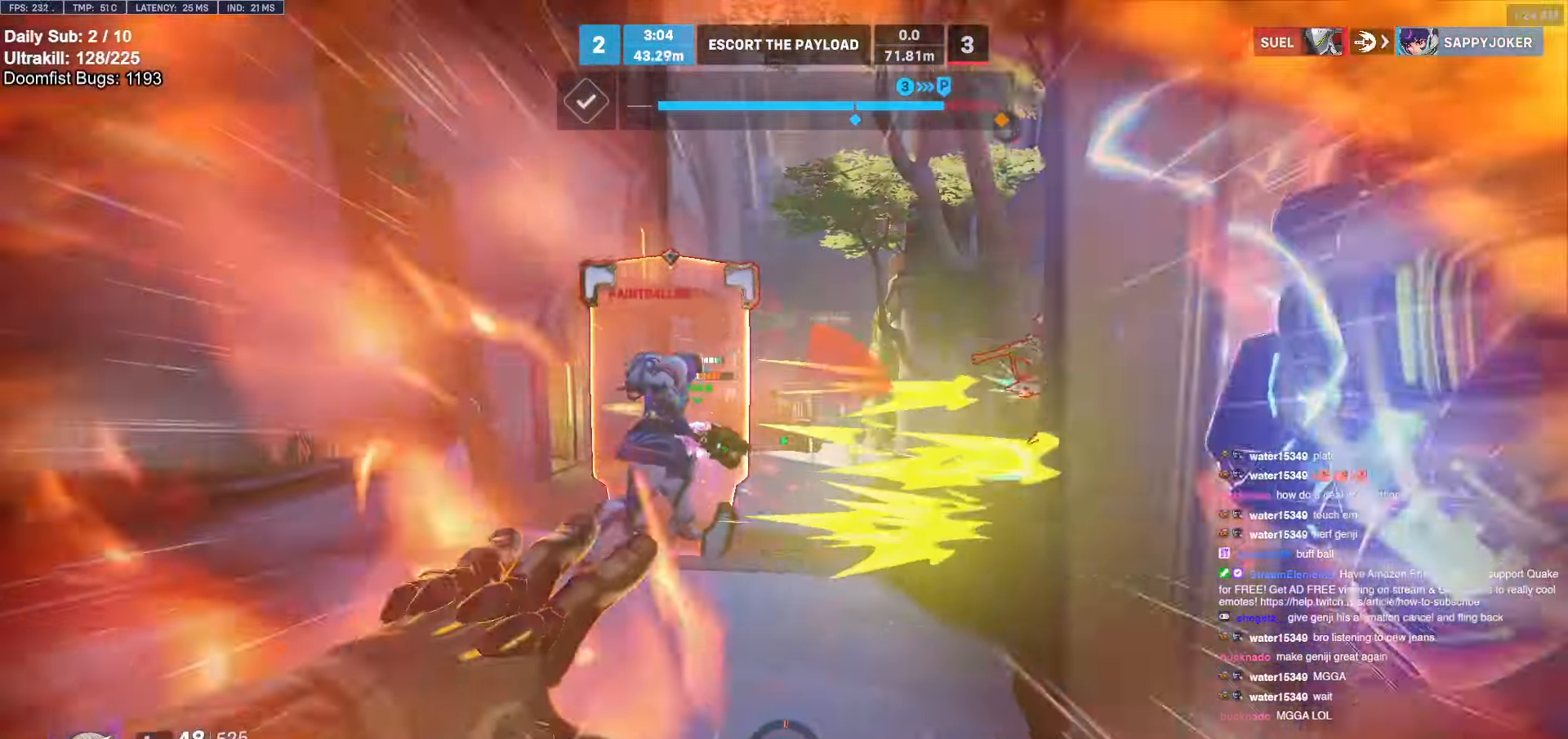
{"keys": ["w"], "mouse": ["left"], "events": [[234, "s", "down"], [367, "mouse_left", "down"], [367, "s", "up"], [467, "w", "down"]]}
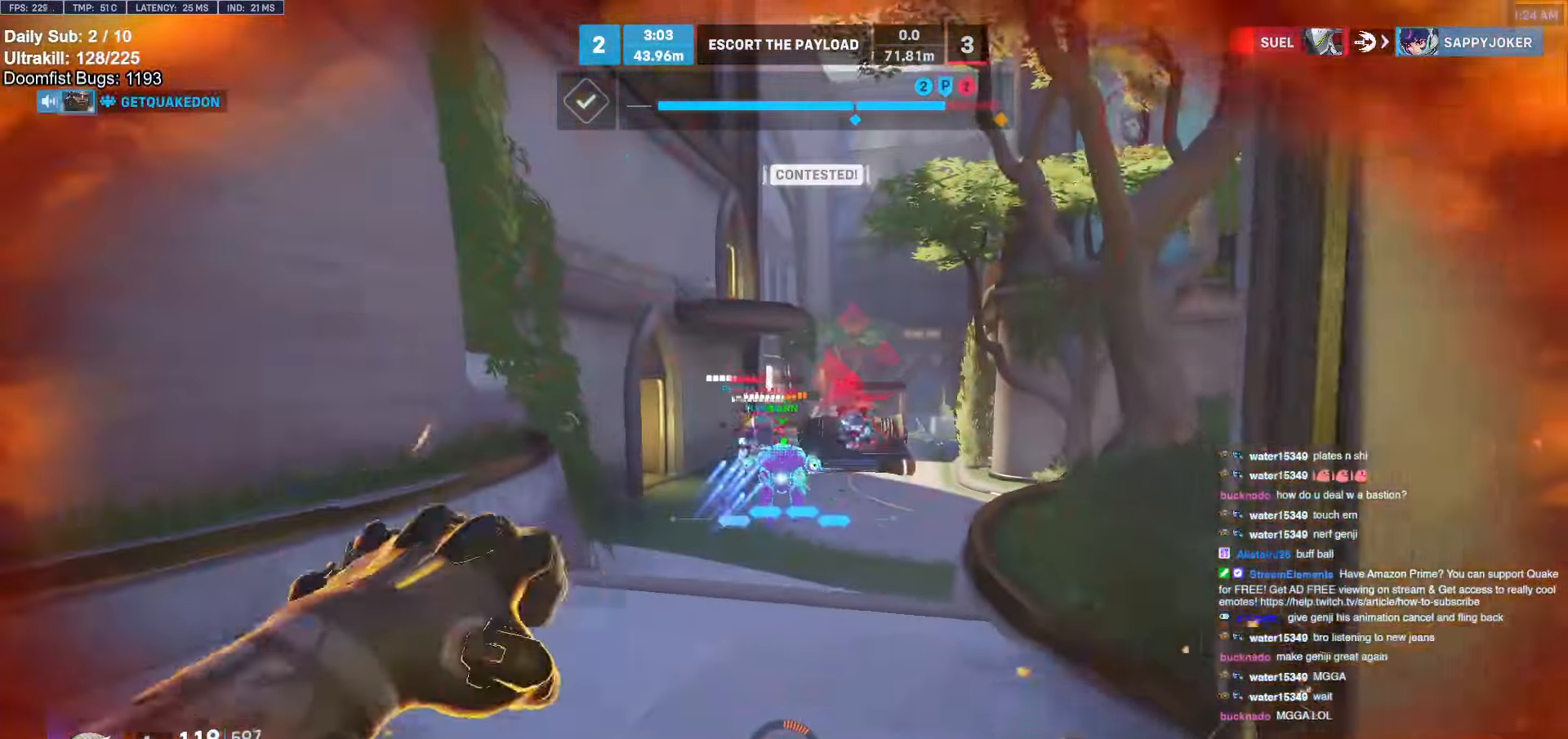
{"keys": ["a"], "mouse": ["left"], "events": [[17, "mouse_left", "up"], [67, "w", "up"], [150, "d", "down"], [150, "mouse_left", "down"], [234, "a", "down"], [234, "d", "up"], [234, "s", "down"], [284, "mouse_left", "up"], [384, "a", "up"], [434, "a", "down"], [434, "mouse_left", "down"], [434, "s", "up"]]}
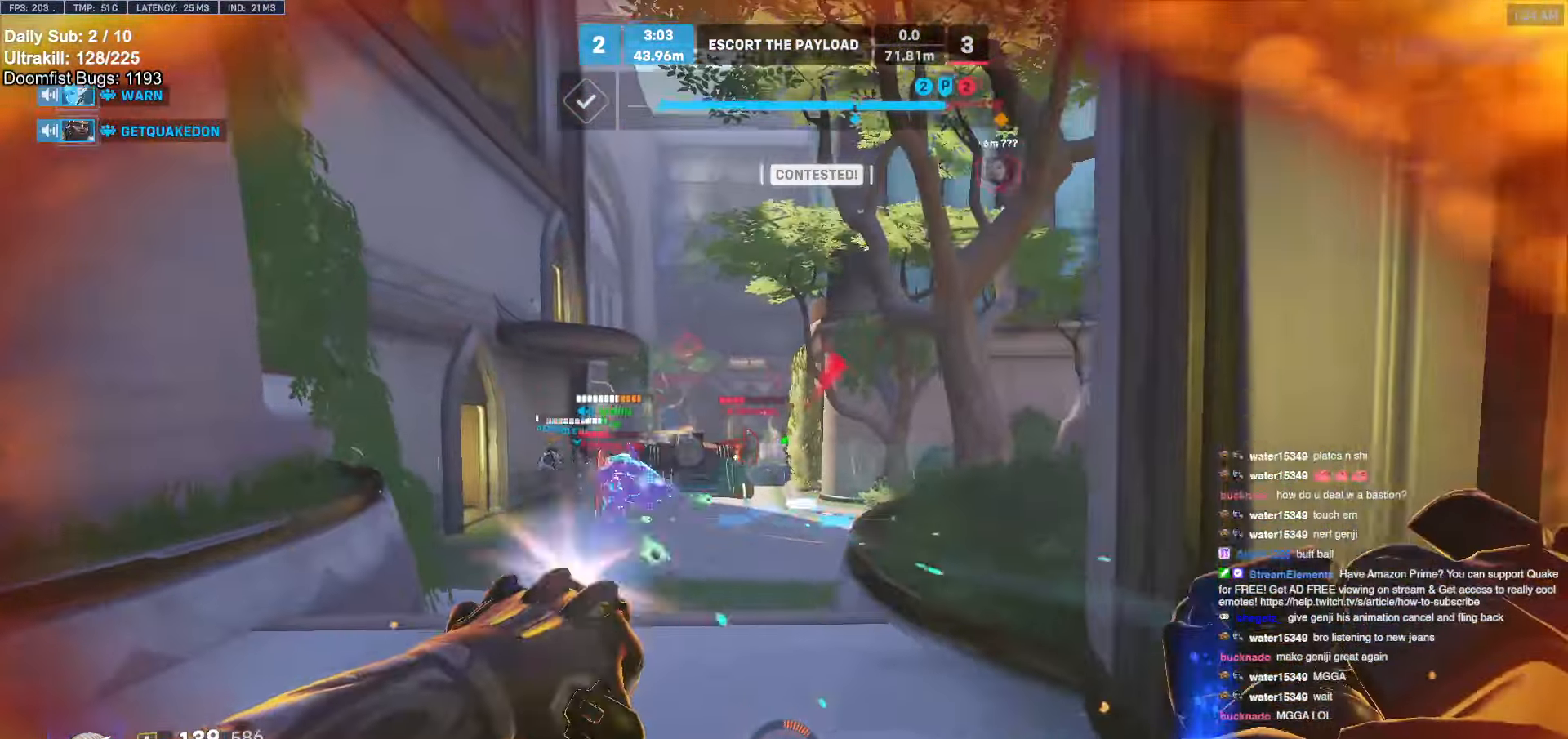
{"keys": ["d"], "mouse": [], "events": [[34, "a", "up"], [34, "d", "down"], [67, "mouse_left", "up"], [217, "a", "down"], [217, "d", "up"], [300, "mouse_left", "down"], [350, "a", "up"], [350, "d", "down"], [450, "mouse_left", "up"]]}
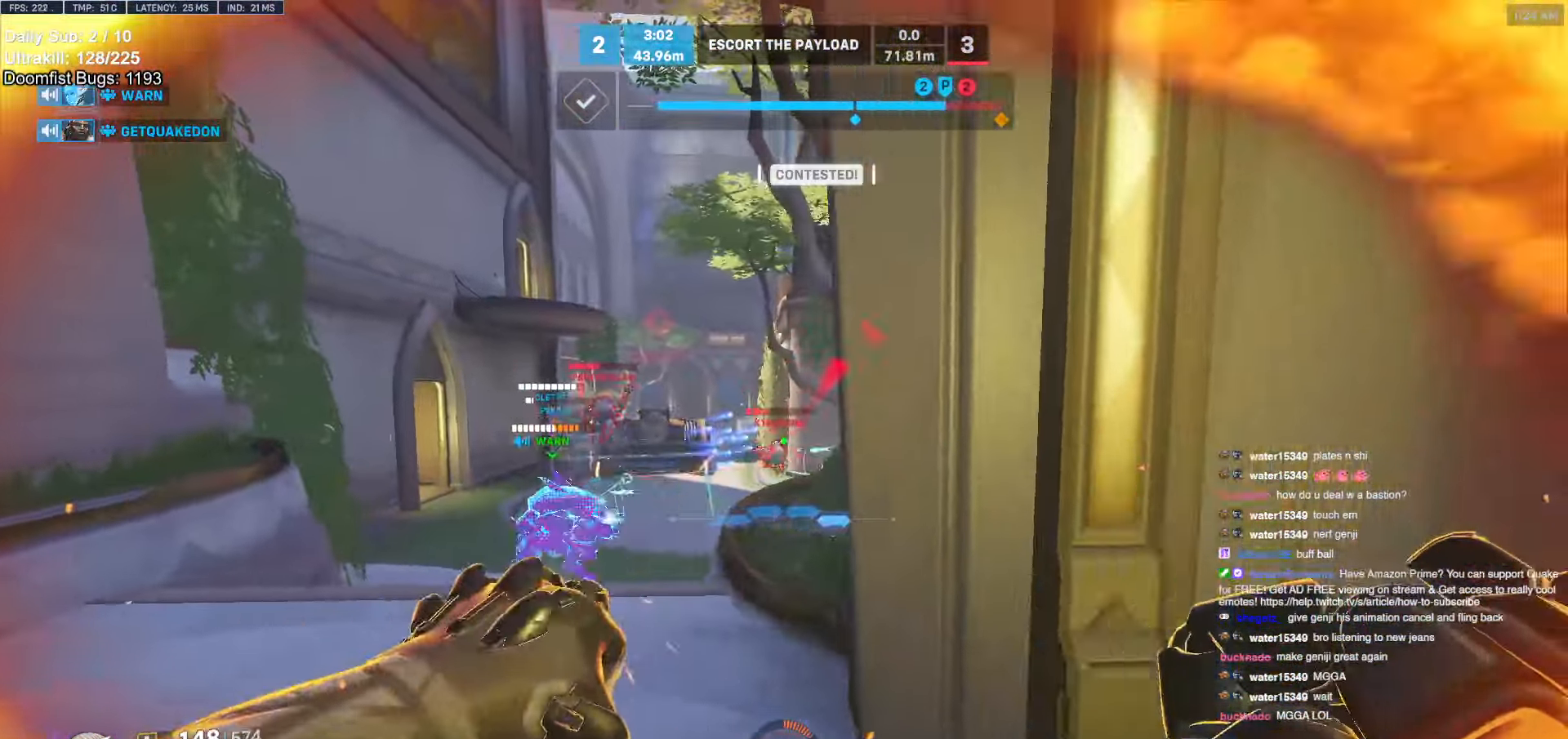
{"keys": ["d"], "mouse": ["left"], "events": [[34, "a", "down"], [34, "d", "up"], [234, "a", "up"], [234, "d", "down"], [367, "mouse_left", "down"]]}
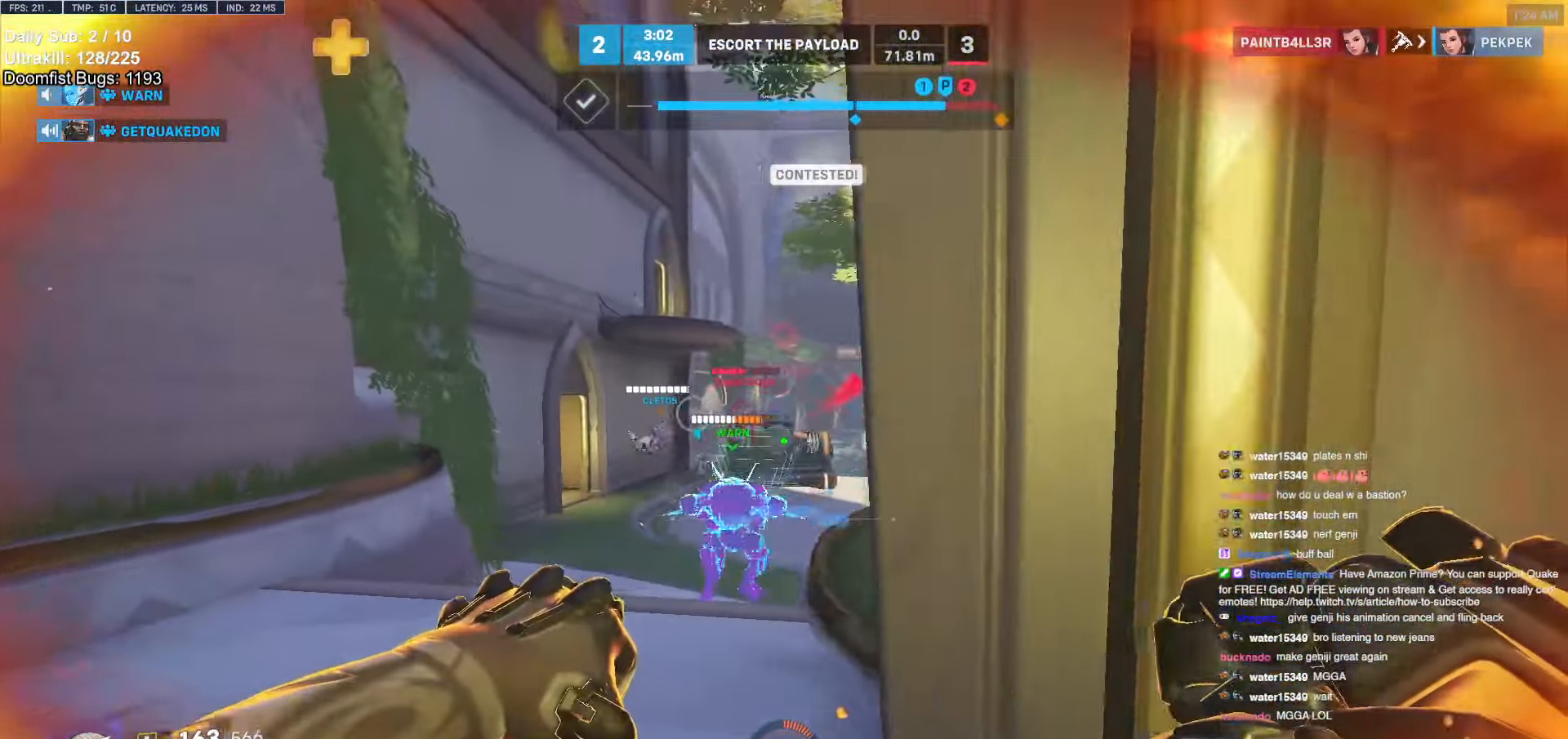
{"keys": ["a"], "mouse": ["left"], "events": [[50, "mouse_left", "up"], [150, "a", "down"], [150, "d", "up"], [384, "mouse_left", "down"]]}
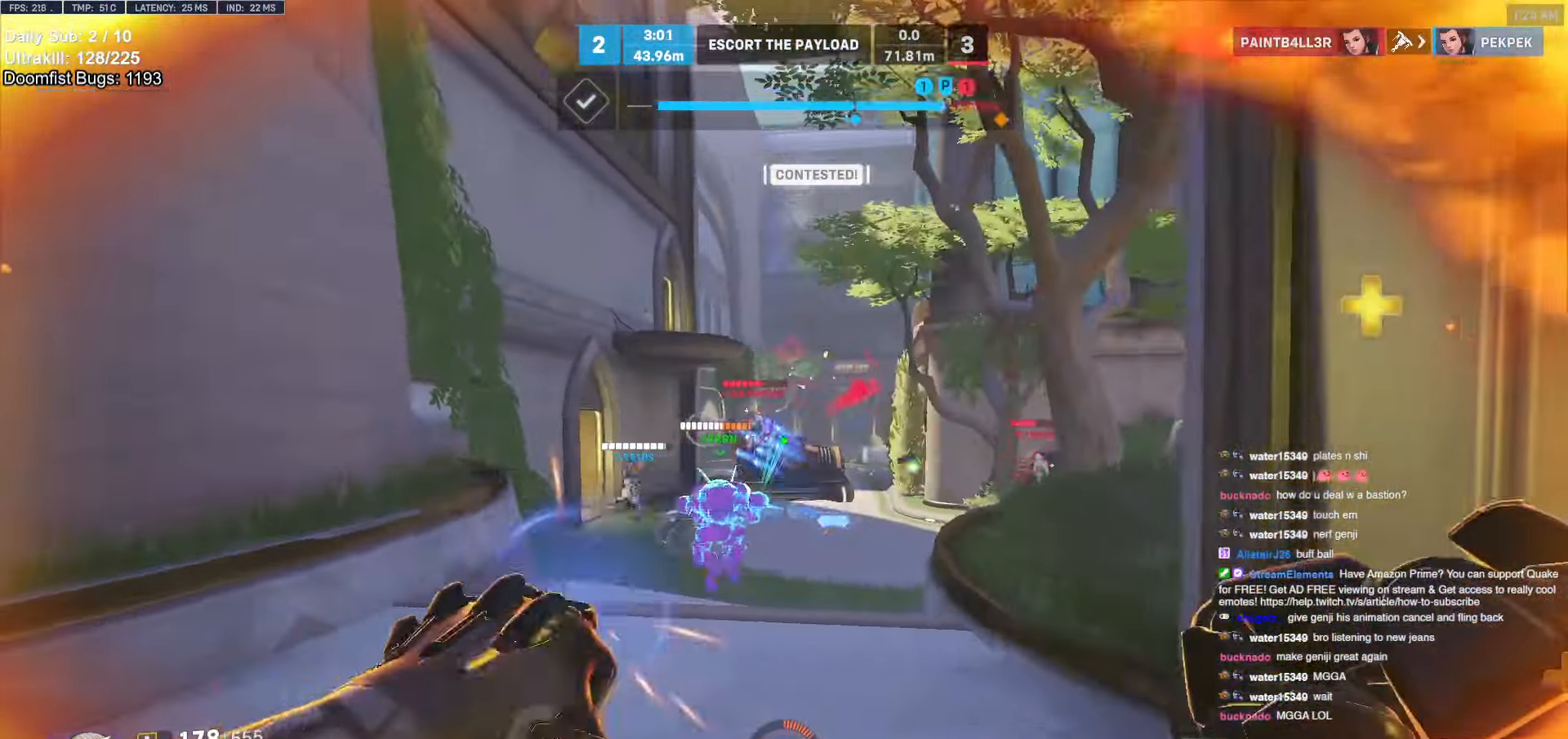
{"keys": ["space", "w"], "mouse": [], "events": [[34, "mouse_left", "up"], [350, "w", "down"], [450, "a", "up"], [500, "space", "down"]]}
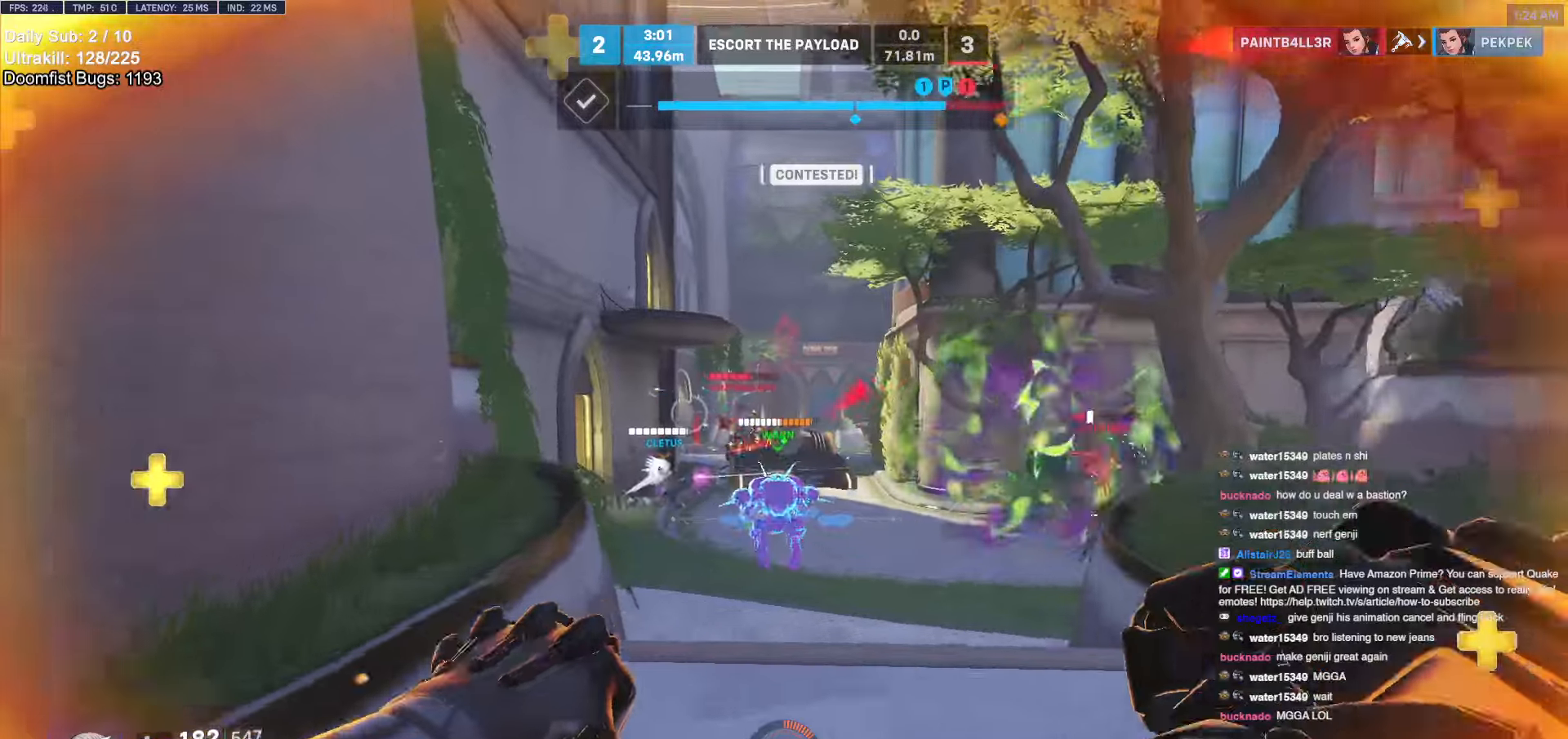
{"keys": [], "mouse": [], "events": [[34, "mouse_left", "down"], [84, "e", "down"], [84, "space", "up"], [234, "mouse_left", "up"], [267, "e", "up"], [417, "w", "up"]]}
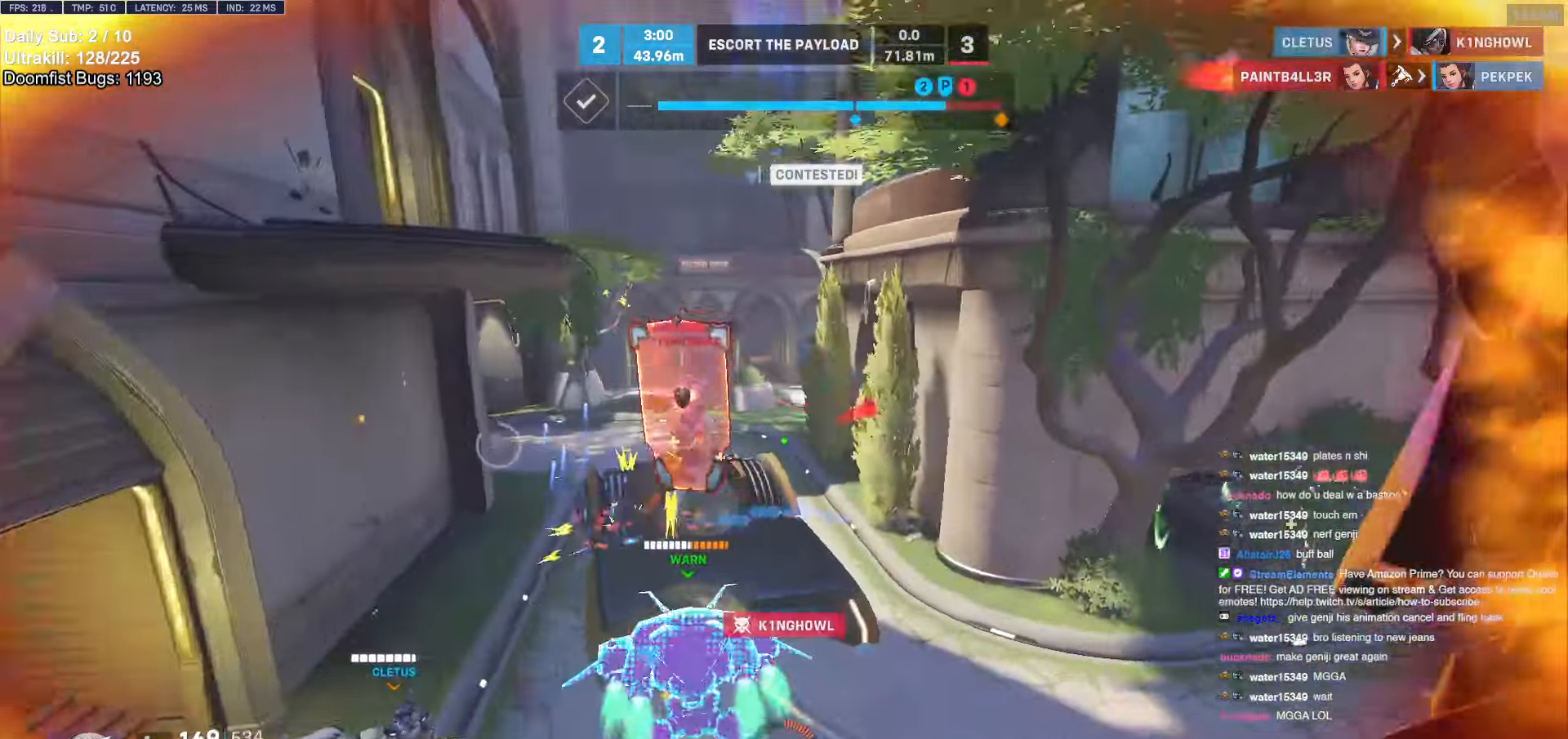
{"keys": [], "mouse": [], "events": [[50, "w", "down"], [200, "d", "down"], [284, "w", "up"], [384, "a", "down"], [384, "d", "up"], [434, "s", "down"], [484, "a", "up"], [484, "s", "up"]]}
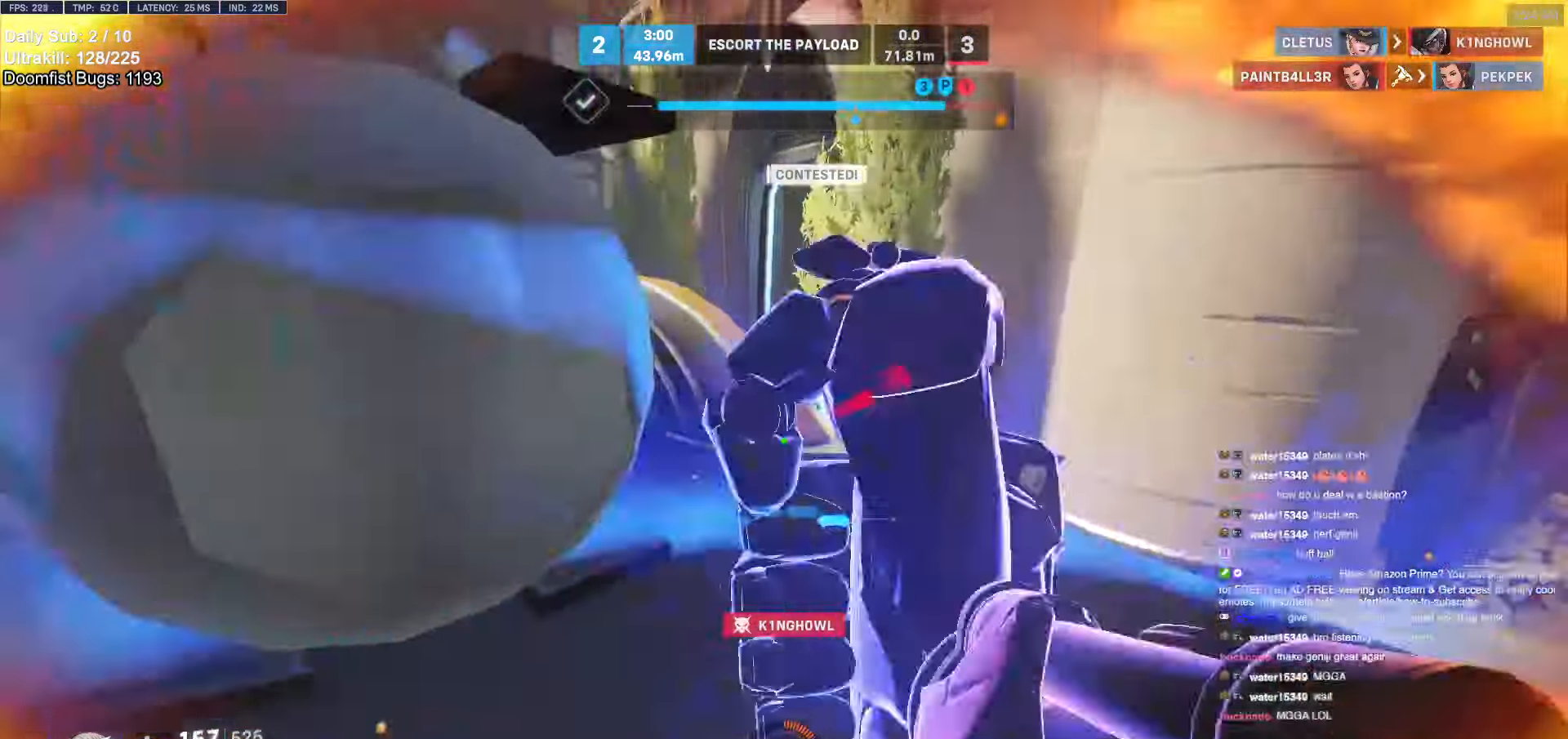
{"keys": ["w"], "mouse": [], "events": [[17, "a", "down"], [67, "a", "up"], [117, "a", "down"], [117, "space", "down"], [167, "a", "up"], [167, "w", "down"], [217, "space", "up"], [250, "mouse_left", "down"], [300, "melee", "down"], [400, "melee", "up"], [450, "mouse_left", "up"]]}
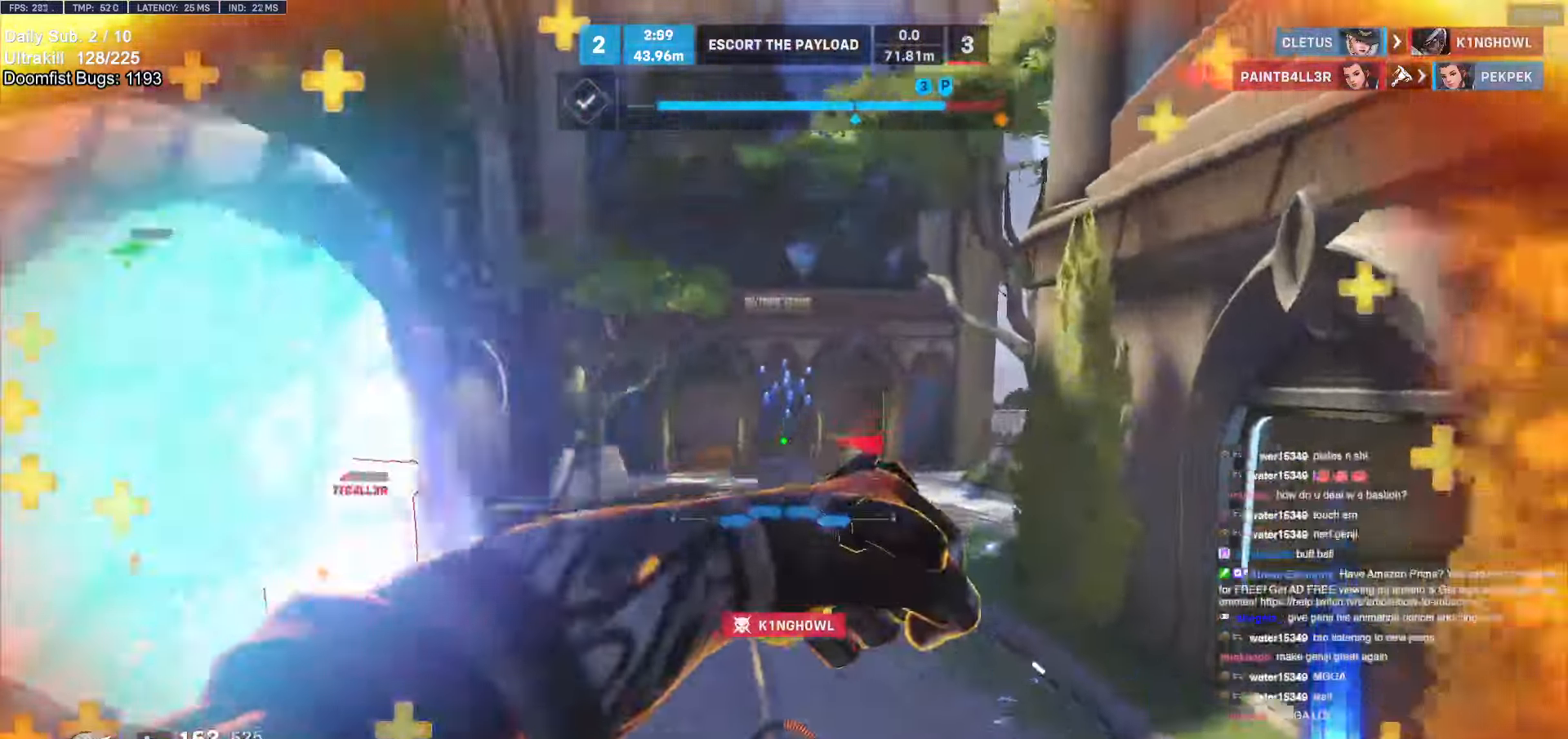
{"keys": ["d"], "mouse": ["left"], "events": [[184, "d", "down"], [217, "space", "down"], [217, "w", "up"], [367, "space", "up"], [500, "mouse_left", "down"]]}
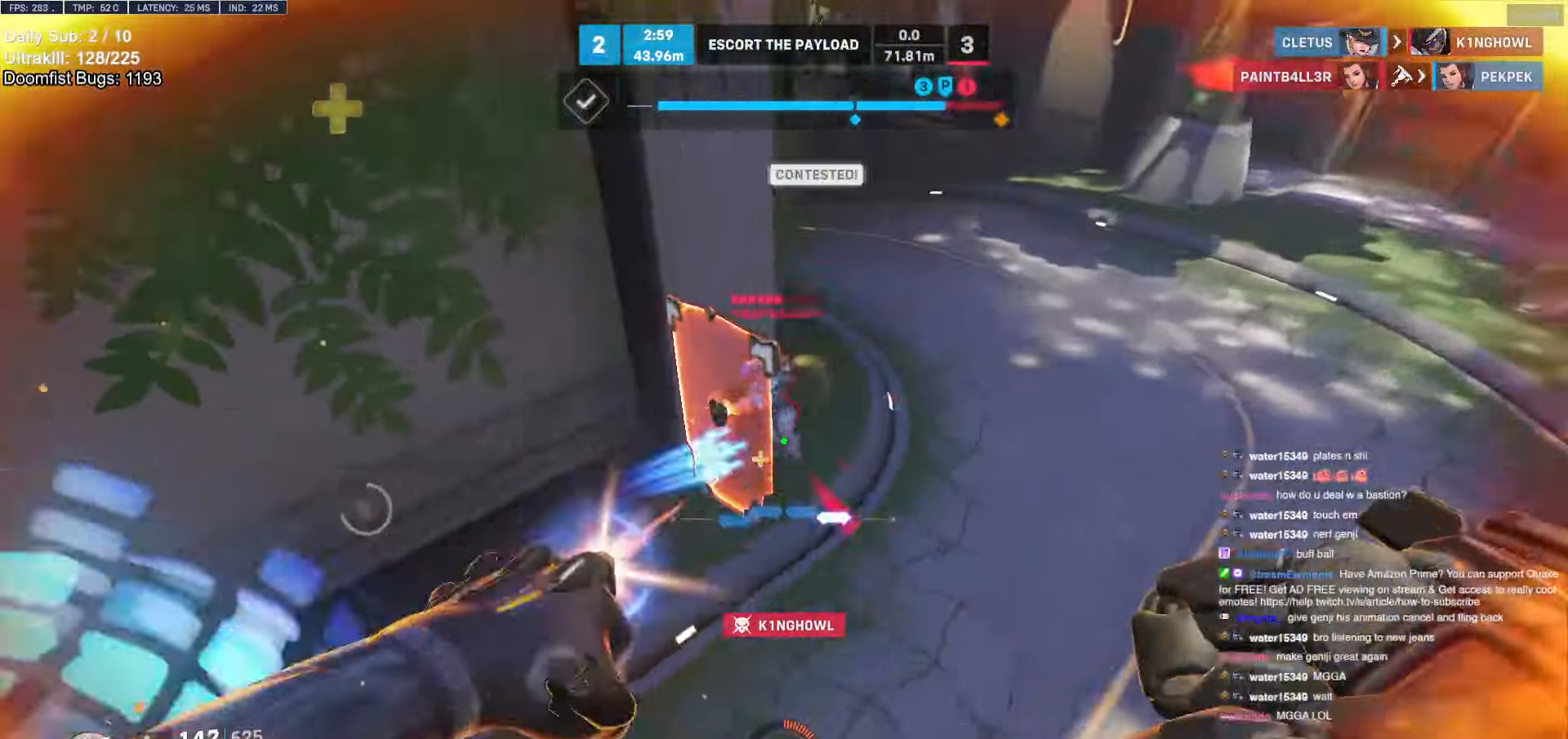
{"keys": ["w"], "mouse": ["right"], "events": [[50, "mouse_right", "down"], [150, "mouse_left", "up"], [150, "w", "down"], [284, "a", "down"], [284, "d", "up"], [467, "a", "up"]]}
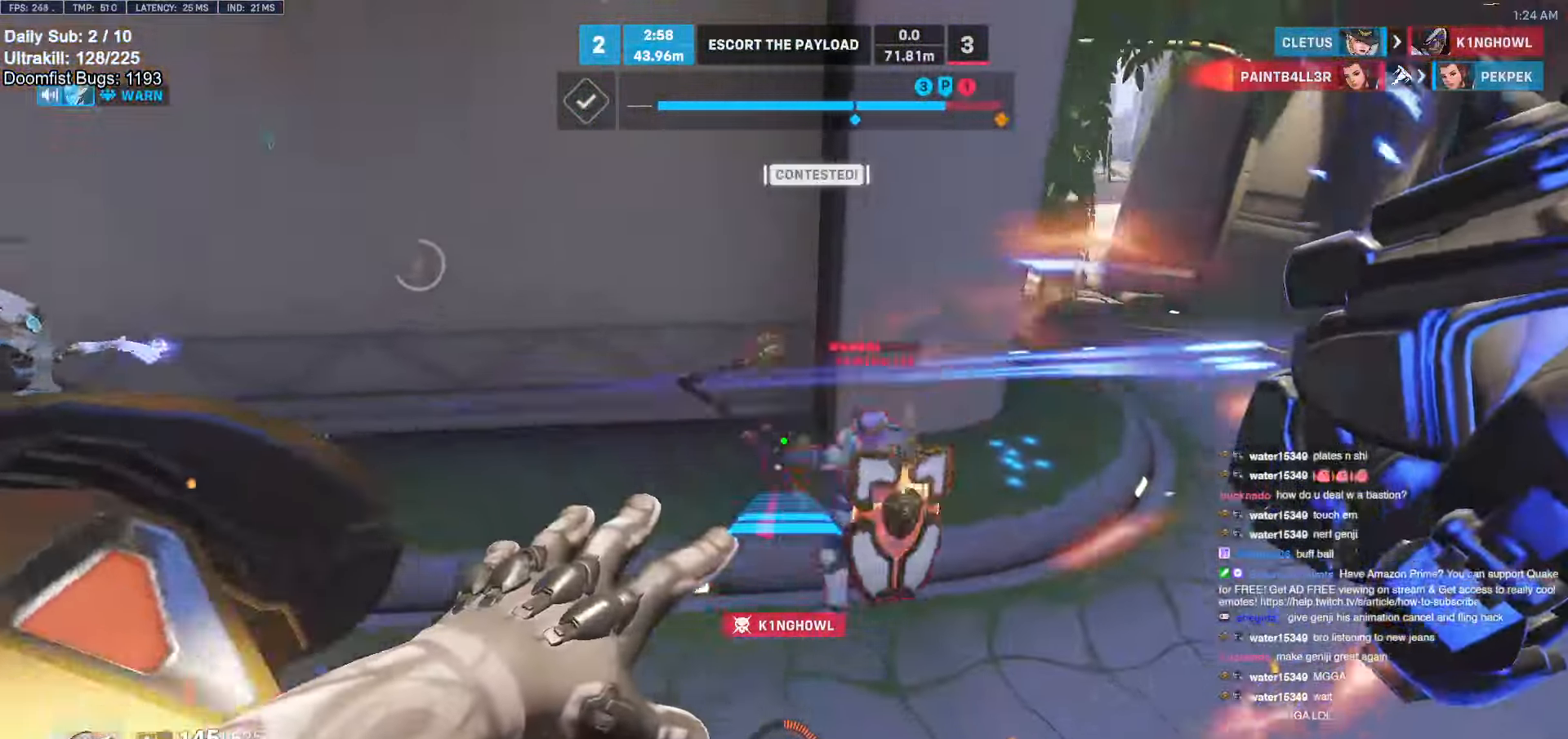
{"keys": ["w"], "mouse": [], "events": [[17, "d", "down"], [167, "d", "up"], [200, "mouse_right", "up"]]}
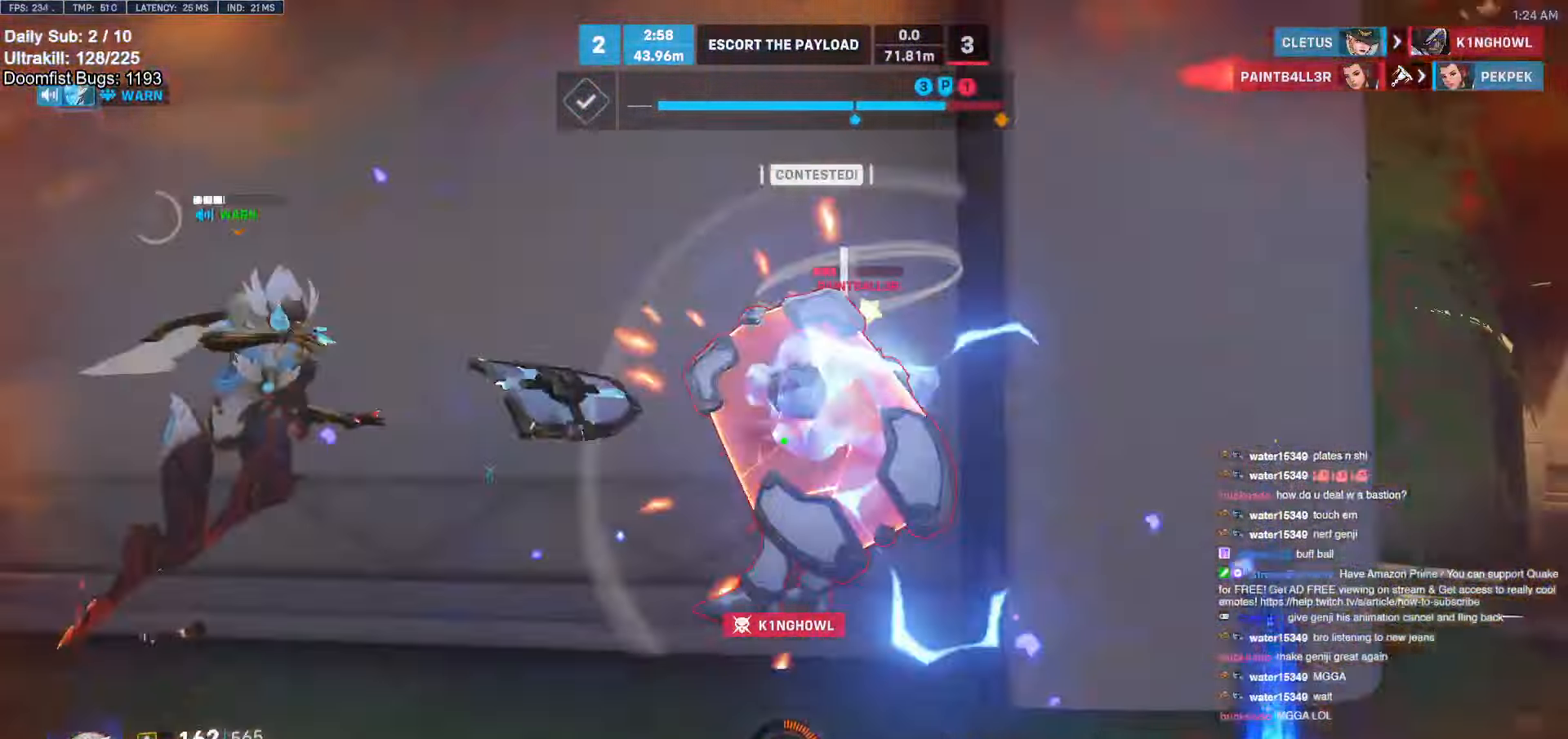
{"keys": ["d"], "mouse": [], "events": [[34, "mouse_left", "down"], [184, "melee", "down"], [267, "a", "down"], [267, "melee", "up"], [267, "mouse_left", "up"], [367, "w", "up"], [417, "a", "up"], [417, "d", "down"], [450, "space", "down"], [500, "space", "up"]]}
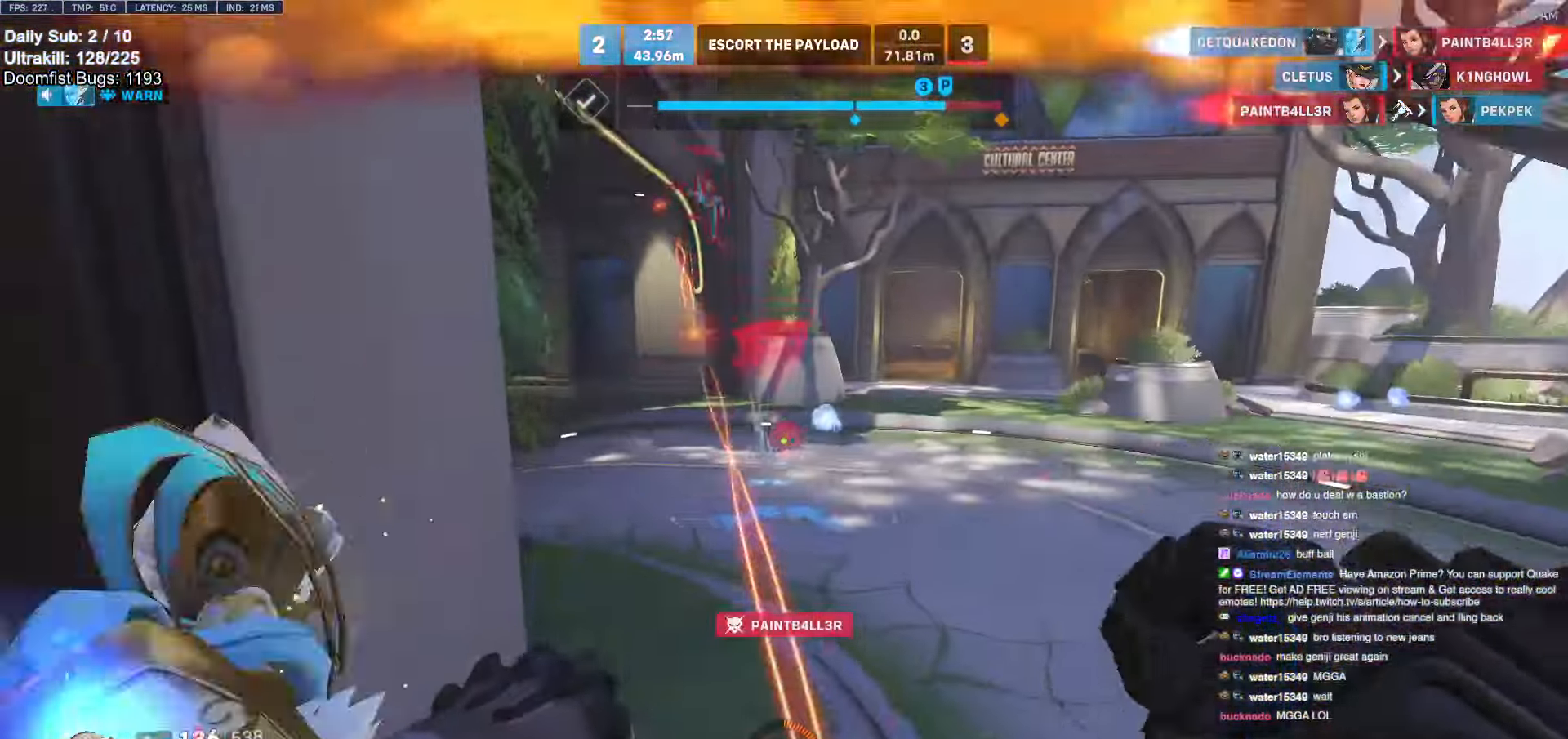
{"keys": ["d", "shift", "w"], "mouse": ["left"], "events": [[100, "space", "down"], [100, "w", "down"], [184, "space", "up"], [384, "mouse_left", "down"], [484, "shift", "down"]]}
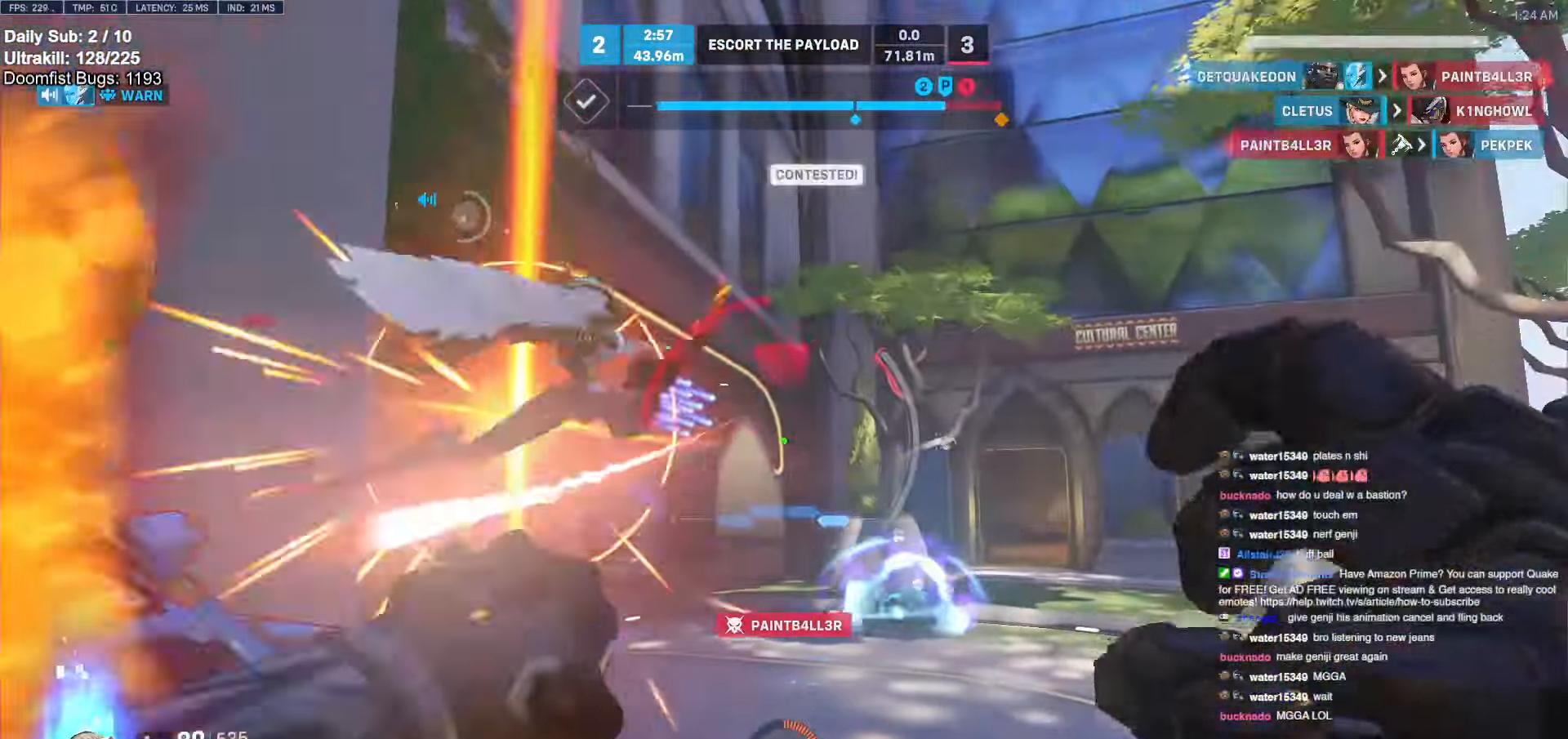
{"keys": ["s"], "mouse": [], "events": [[34, "mouse_left", "up"], [117, "shift", "up"], [167, "d", "up"], [167, "w", "up"], [217, "d", "down"], [400, "s", "down"], [484, "d", "up"]]}
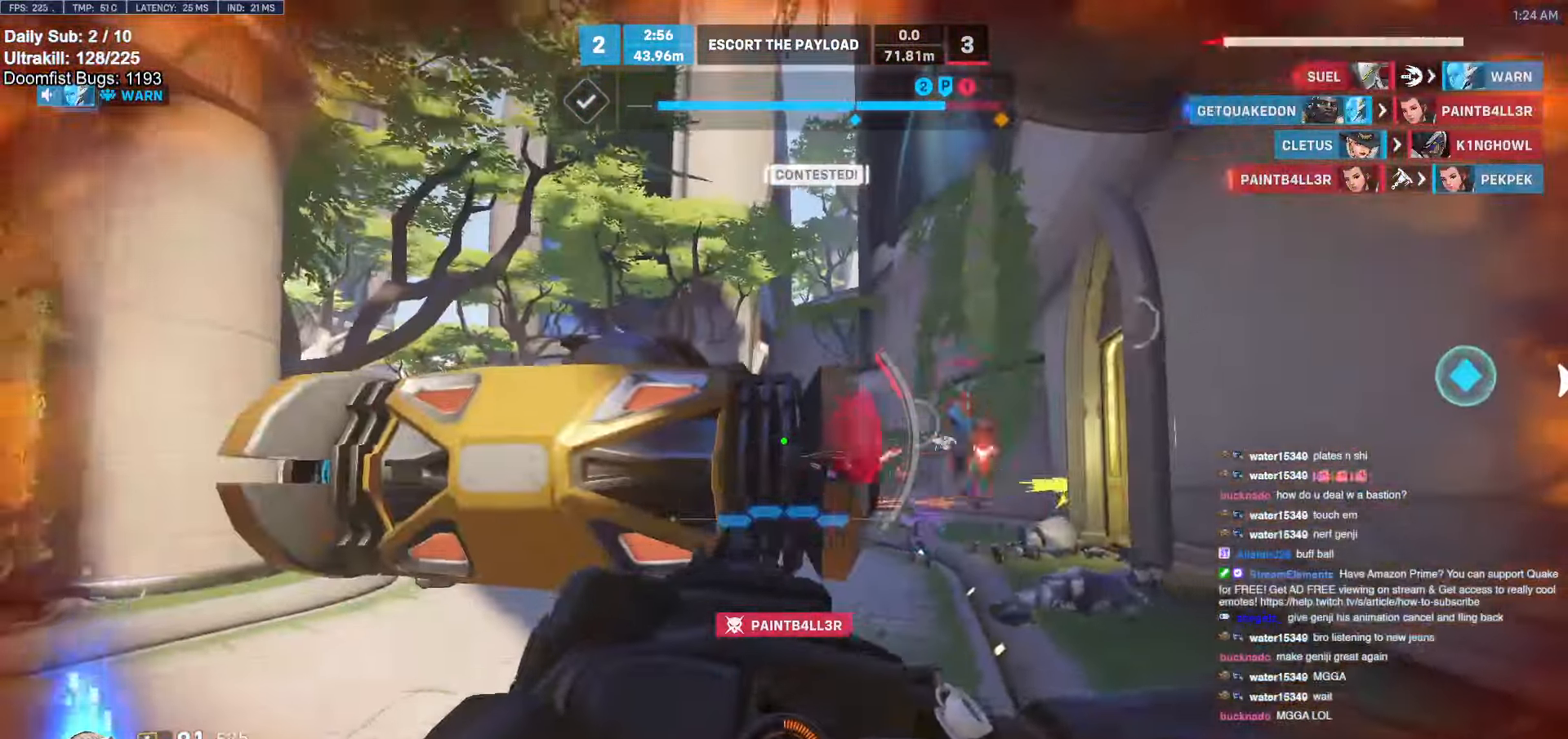
{"keys": ["d", "s"], "mouse": [], "events": [[184, "d", "down"], [384, "space", "down"], [467, "space", "up"]]}